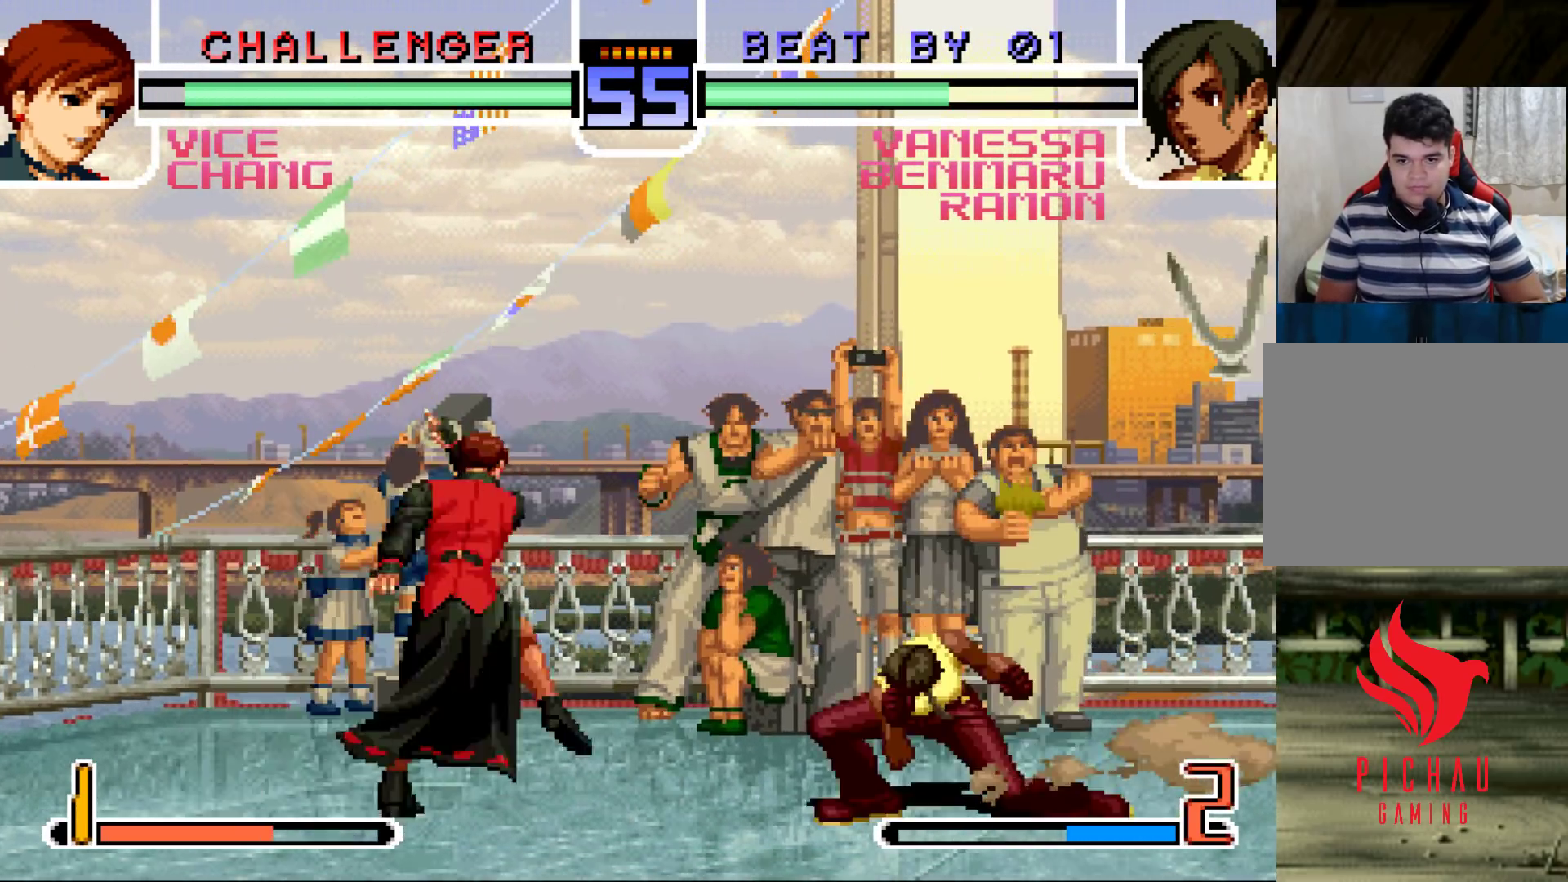
Gameplay with a controller (arcade stick); each line is a JSON object with the inputs held at the frame after it. "events" lists button and stick changes between this image and that frame as [ms after this image, input, new state], when the widget could be followed in between. Not read: L3 R3 SELECT START.
{"buttons": [], "left_stick": "down-right", "events": []}
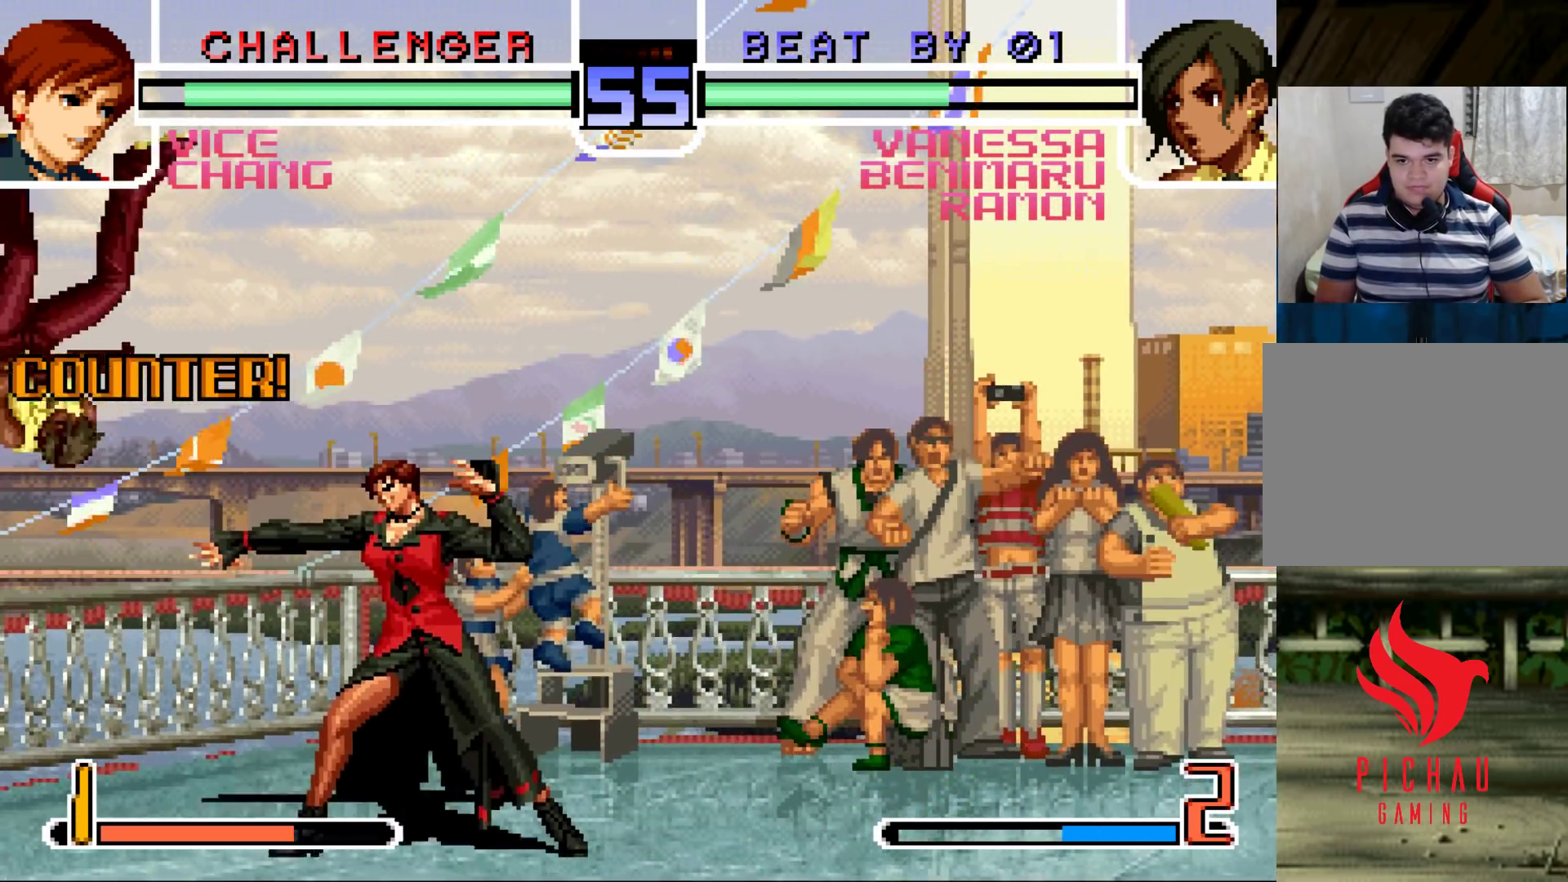
{"buttons": [], "left_stick": "center", "events": [[200, "left_stick", "center"]]}
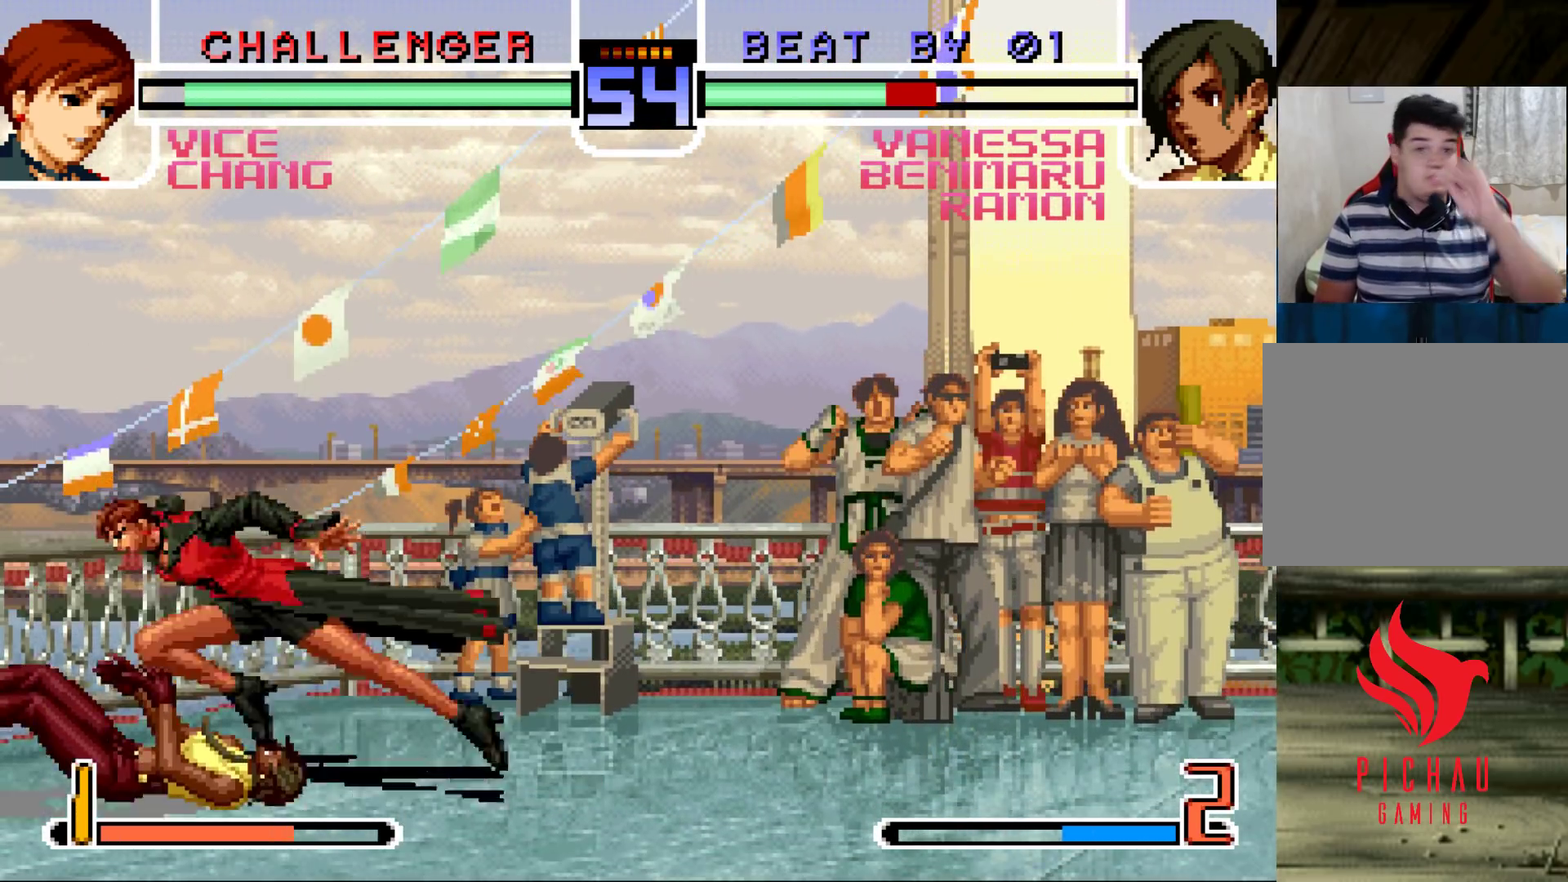
{"buttons": [], "left_stick": "center", "events": []}
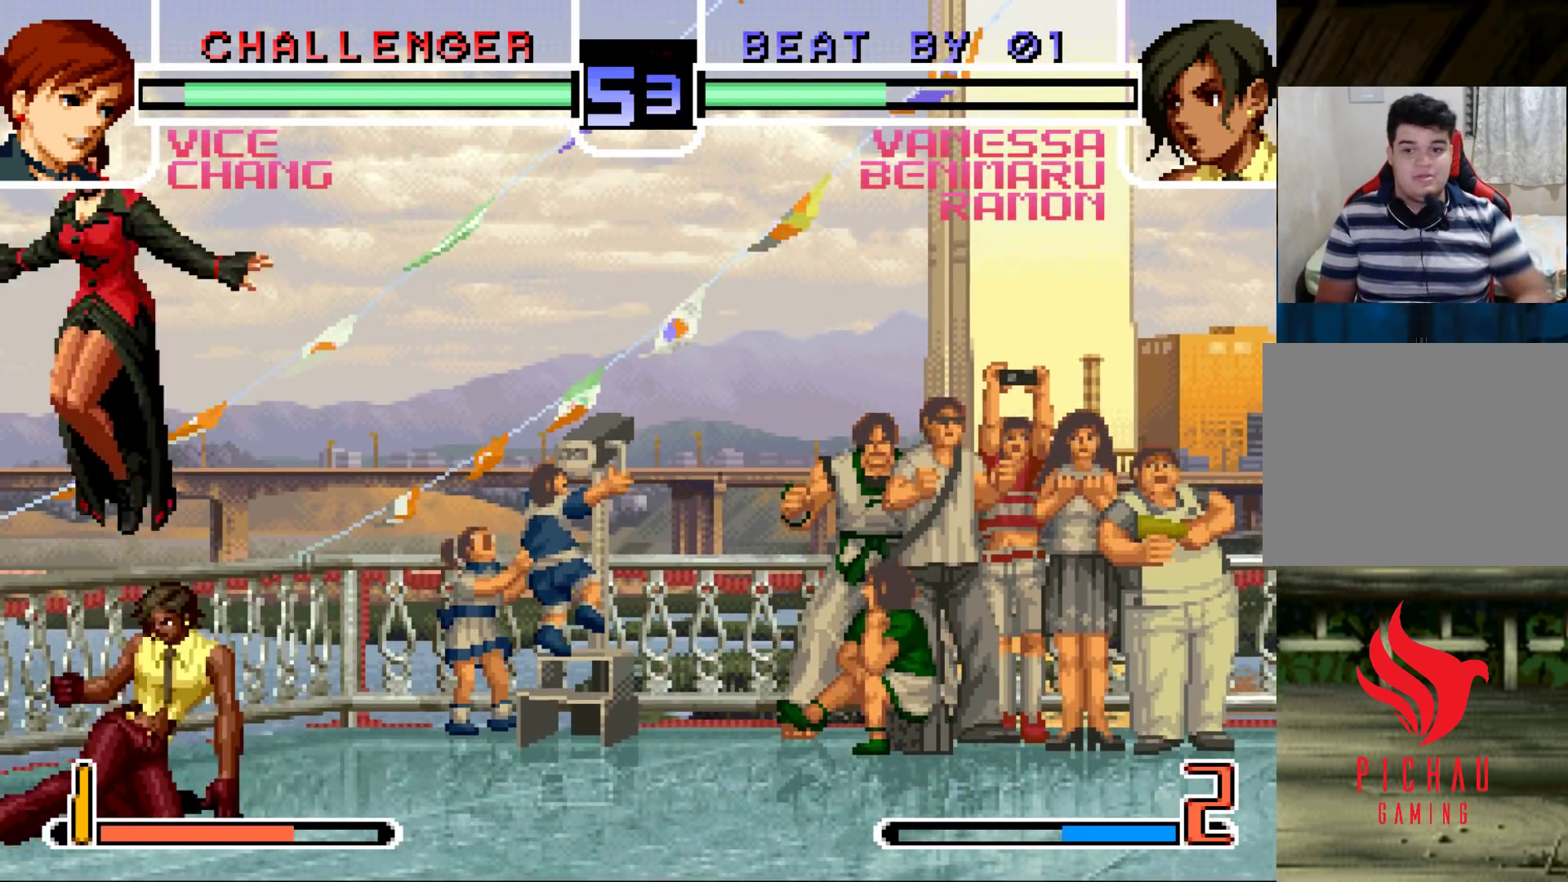
{"buttons": [], "left_stick": "up-right", "events": [[17, "left_stick", "down-left"], [133, "R1", "down"], [133, "left_stick", "up-right"], [167, "R1", "up"], [217, "R1", "down"], [267, "R1", "up"], [317, "R1", "down"], [367, "R1", "up"], [417, "R1", "down"], [467, "R1", "up"]]}
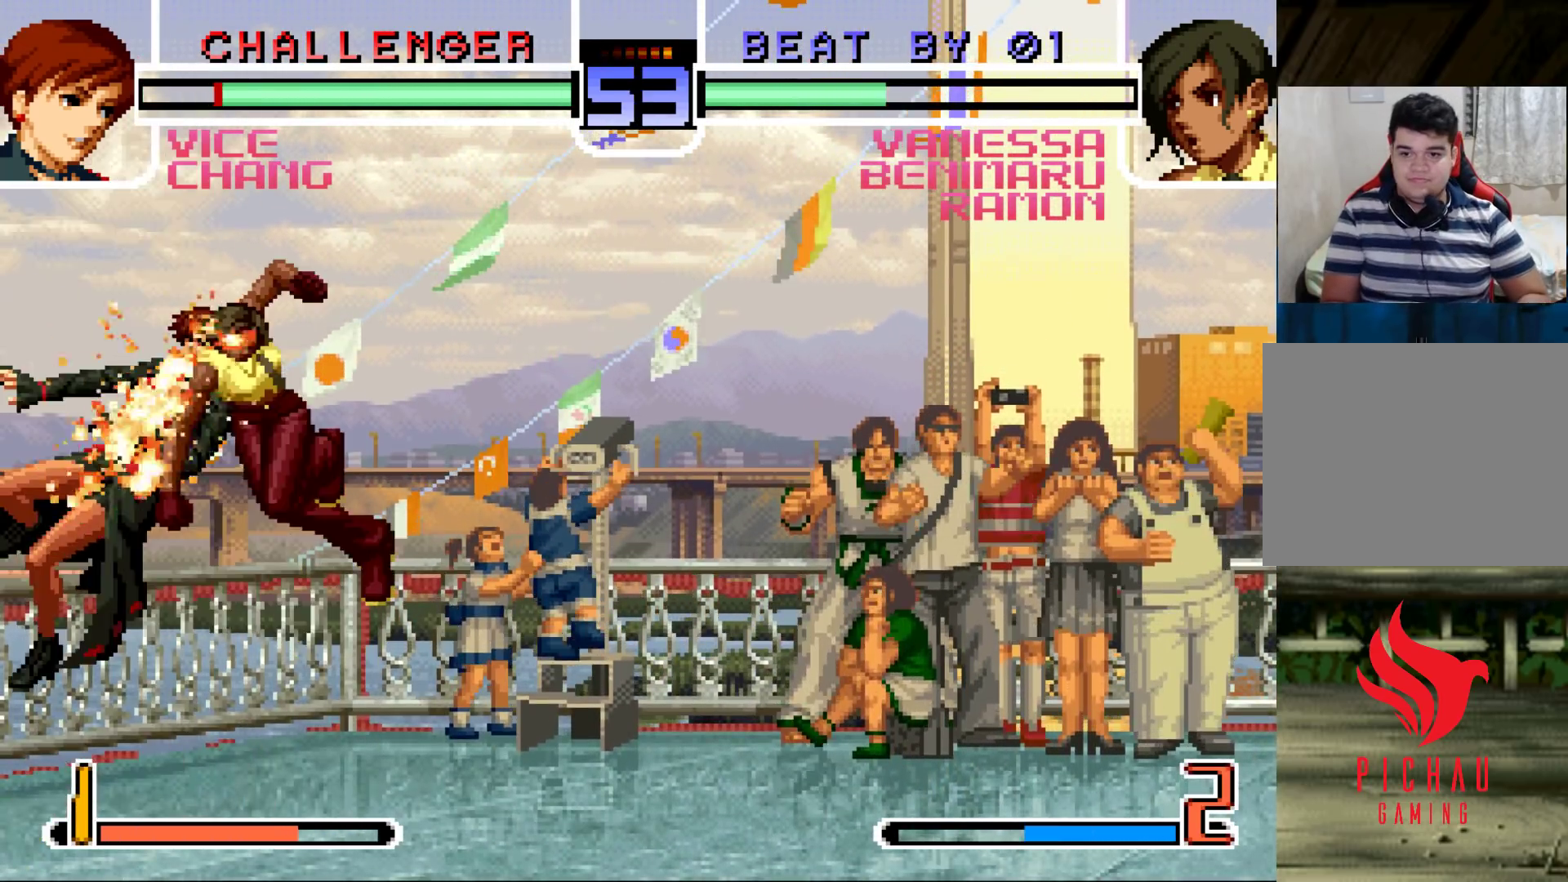
{"buttons": [], "left_stick": "center", "events": [[183, "left_stick", "center"], [400, "left_stick", "left"], [467, "left_stick", "center"]]}
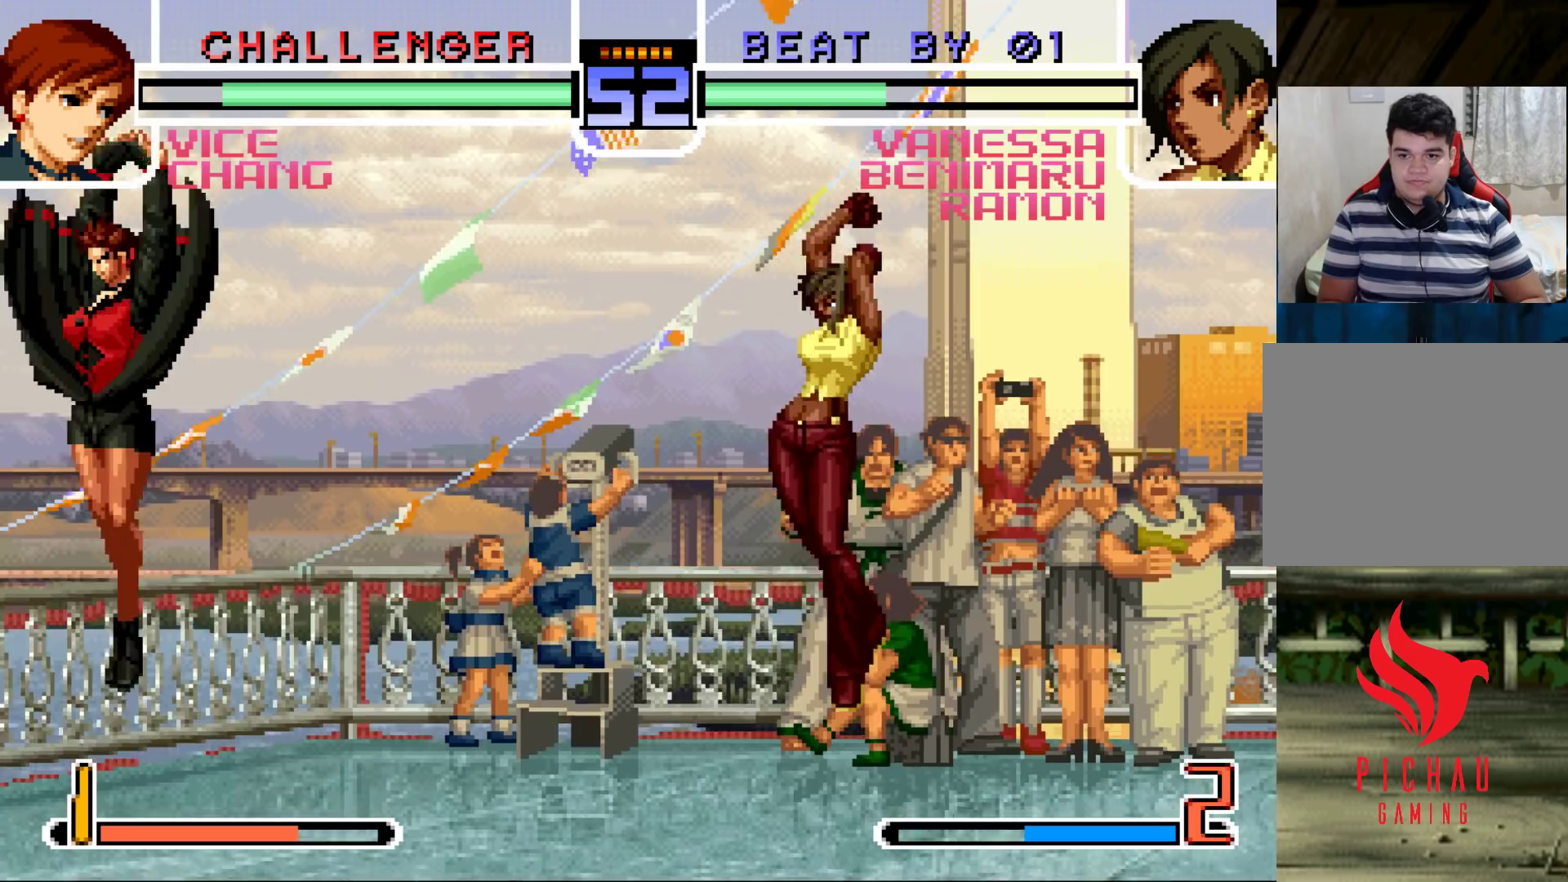
{"buttons": [], "left_stick": "down-right", "events": [[33, "left_stick", "left"], [117, "left_stick", "down"], [233, "R1", "down"], [233, "left_stick", "right"], [283, "left_stick", "center"], [300, "R1", "up"], [417, "left_stick", "down-right"]]}
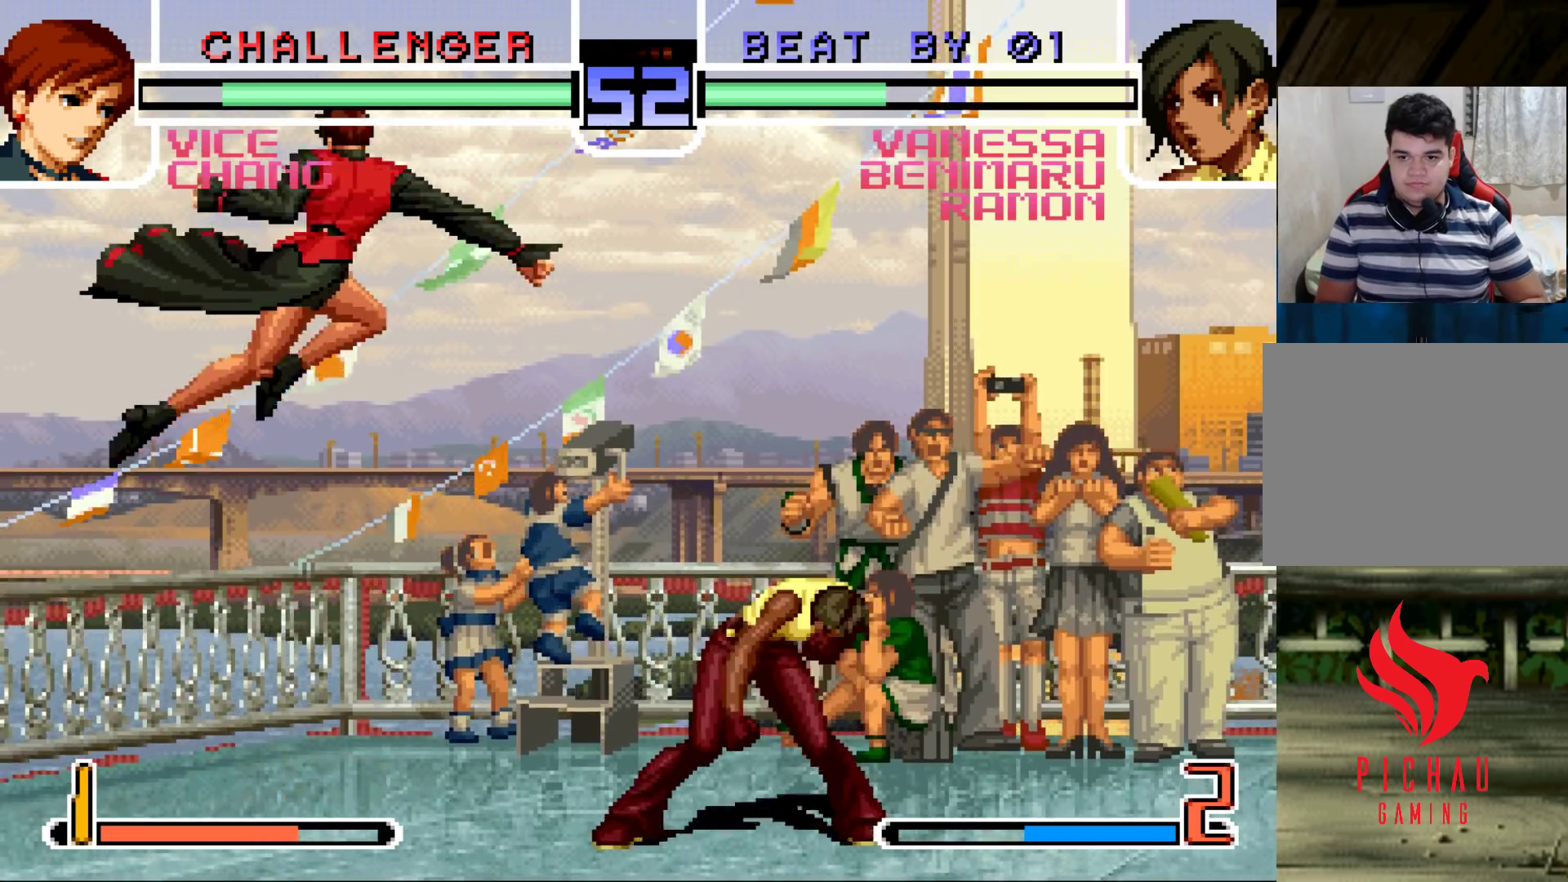
{"buttons": [], "left_stick": "left", "events": [[200, "R1", "down"], [283, "left_stick", "down-left"], [300, "R1", "up"], [350, "left_stick", "left"], [417, "TRIANGLE", "down"], [500, "TRIANGLE", "up"]]}
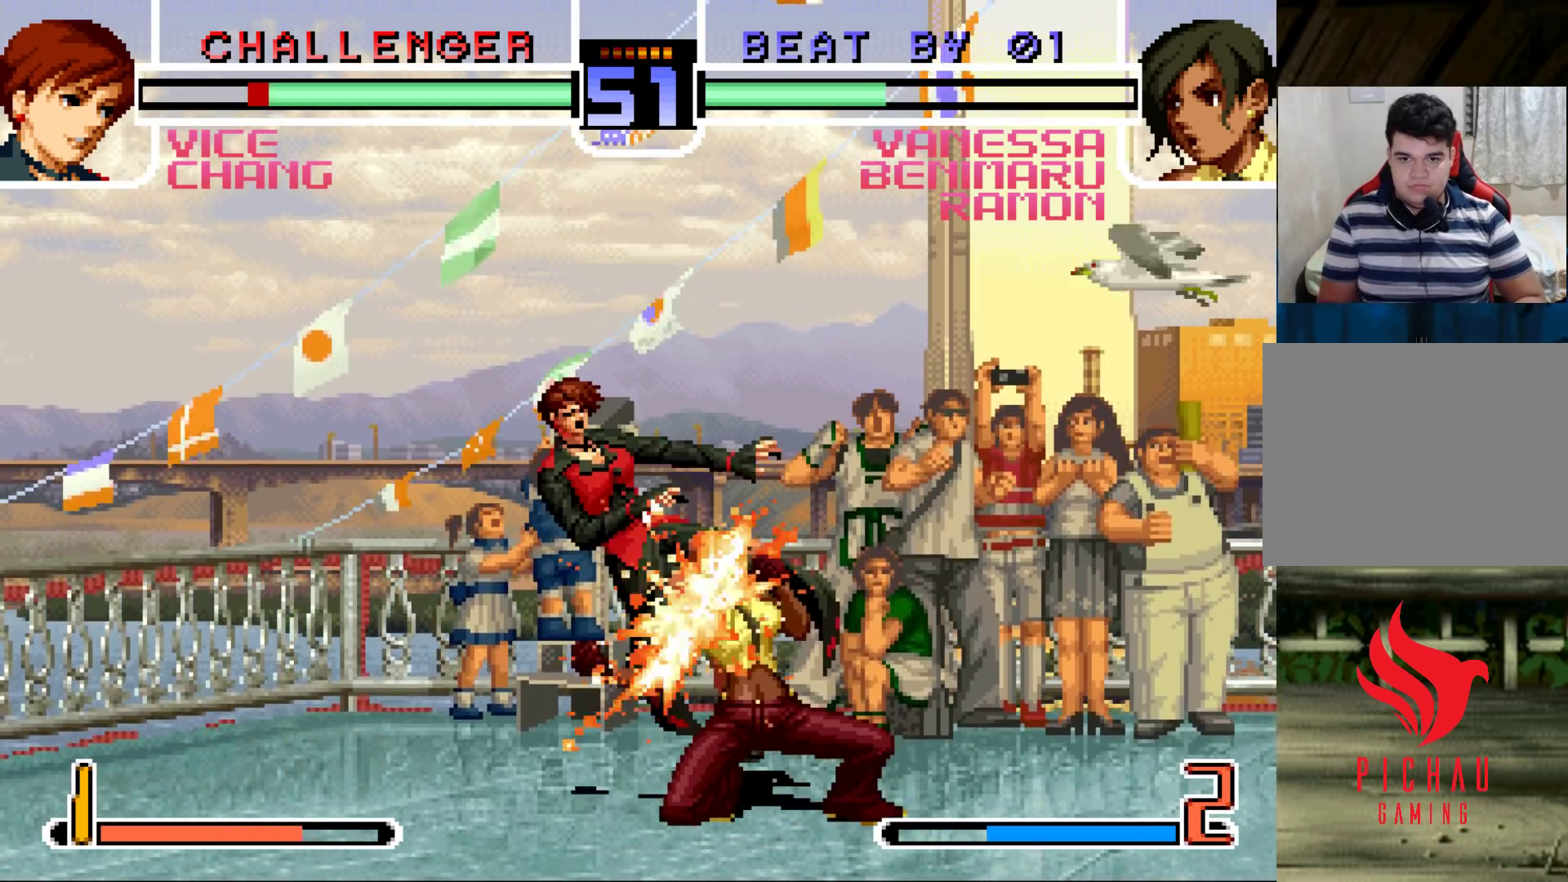
{"buttons": ["TRIANGLE"], "left_stick": "down", "events": [[67, "left_stick", "center"], [417, "left_stick", "down"], [433, "TRIANGLE", "down"]]}
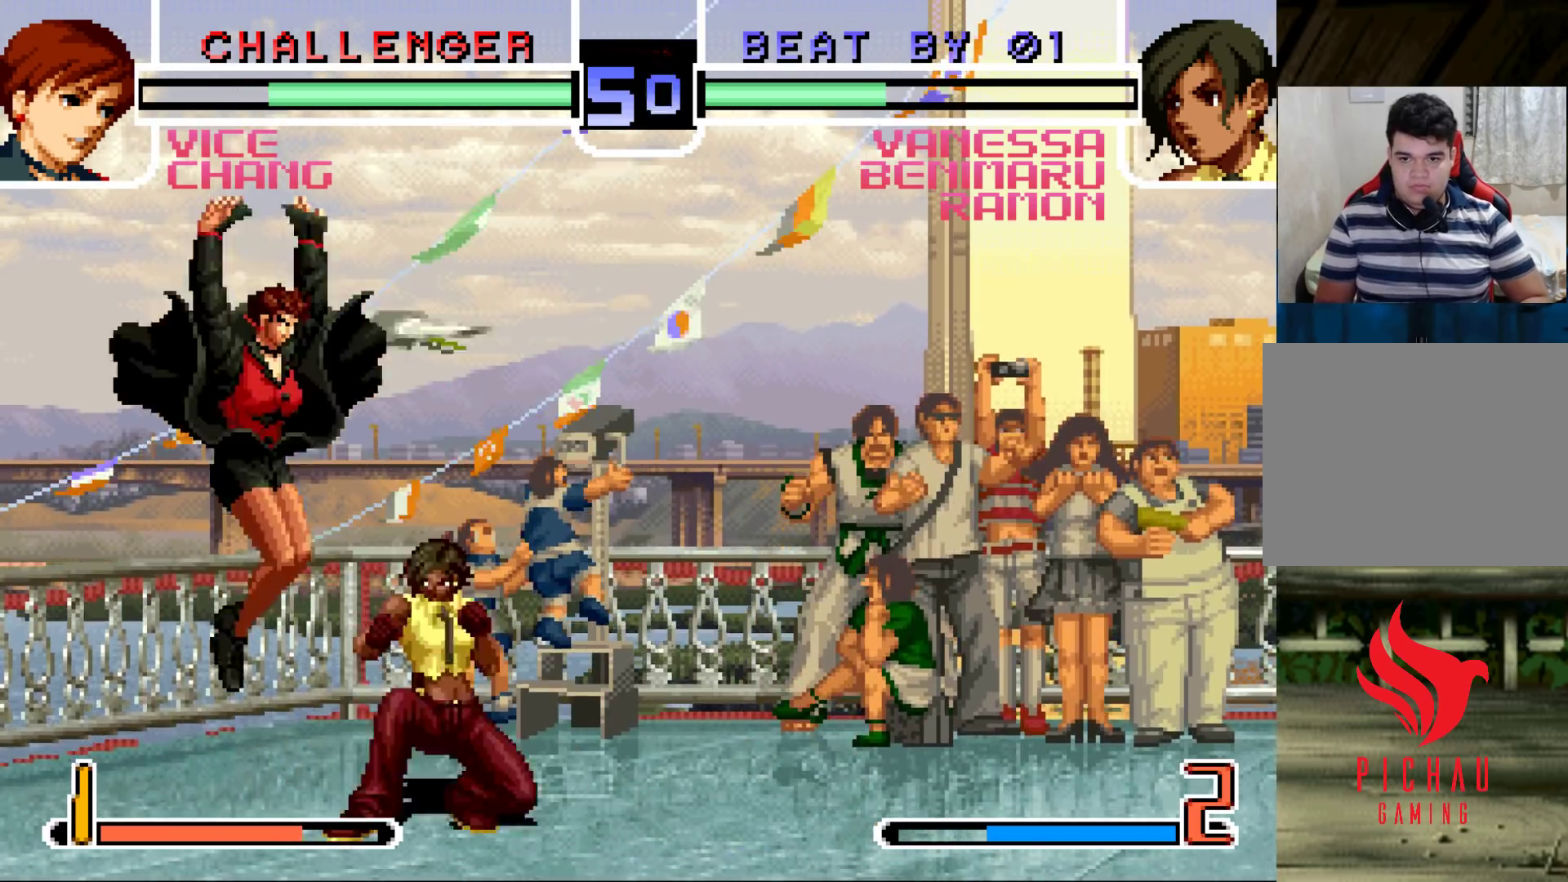
{"buttons": [], "left_stick": "down", "events": [[17, "TRIANGLE", "up"], [183, "SQUARE", "down"], [267, "SQUARE", "up"]]}
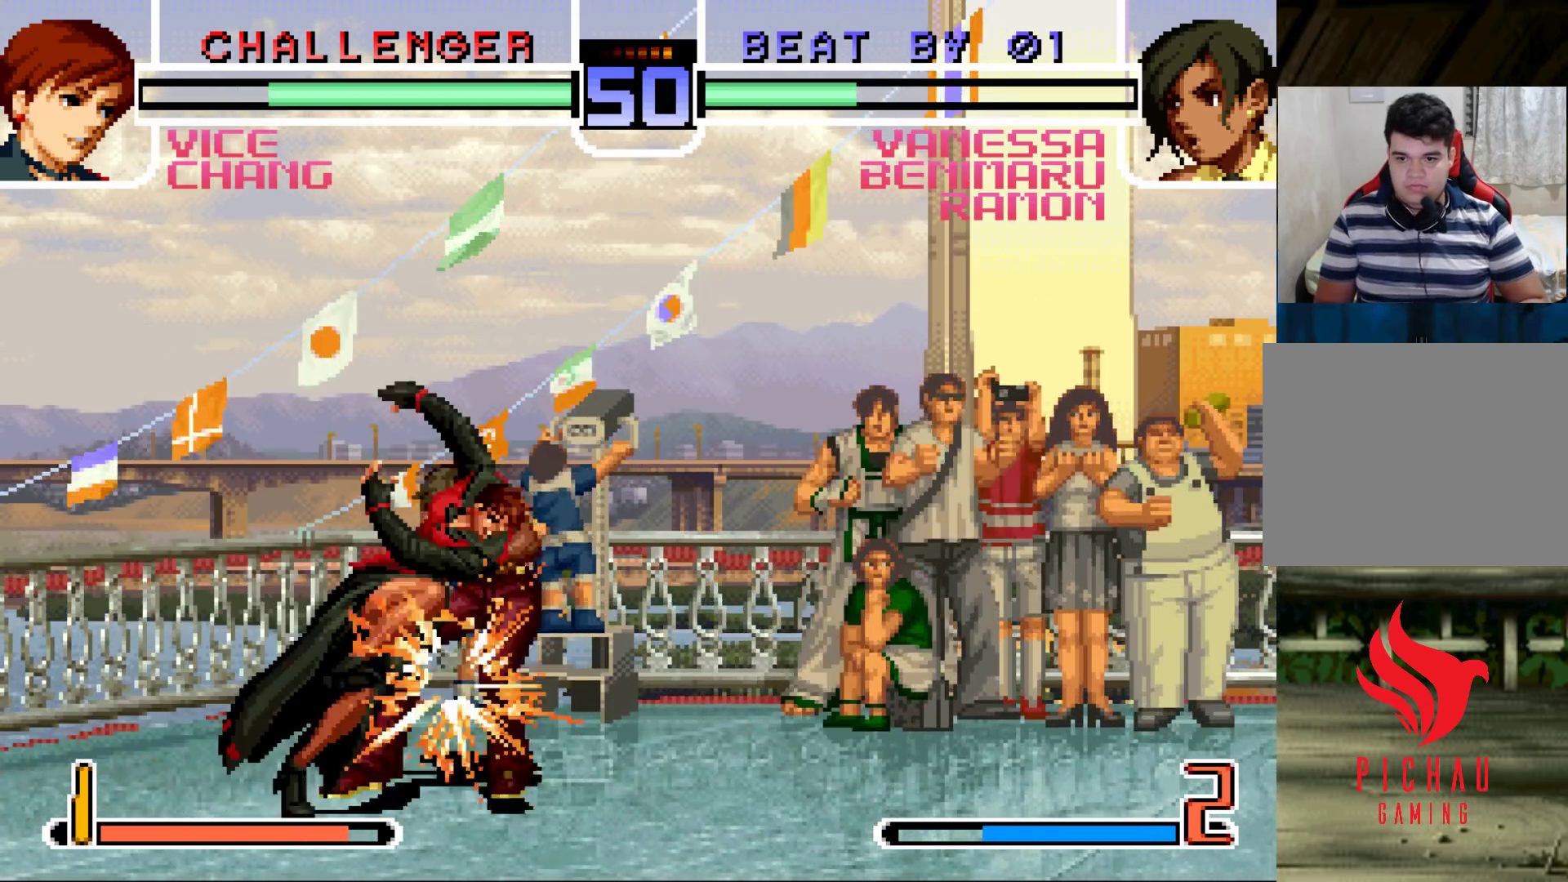
{"buttons": [], "left_stick": "down-right", "events": [[133, "left_stick", "down-right"]]}
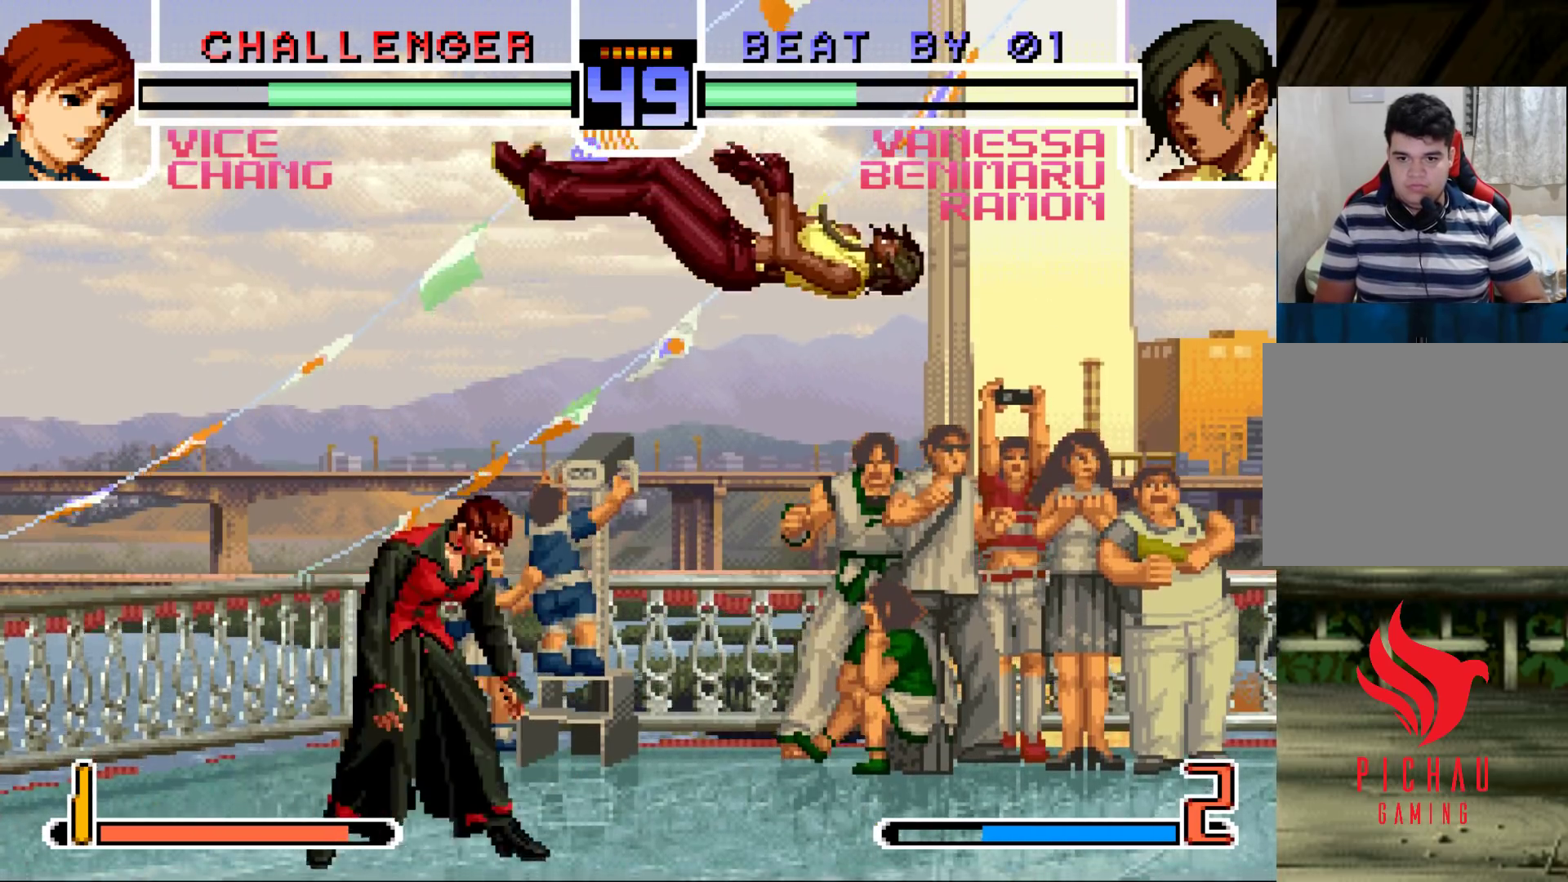
{"buttons": [], "left_stick": "down-right", "events": [[100, "SQUARE", "down"], [100, "TRIANGLE", "down"], [183, "SQUARE", "up"], [183, "TRIANGLE", "up"], [300, "left_stick", "center"], [417, "left_stick", "down-right"]]}
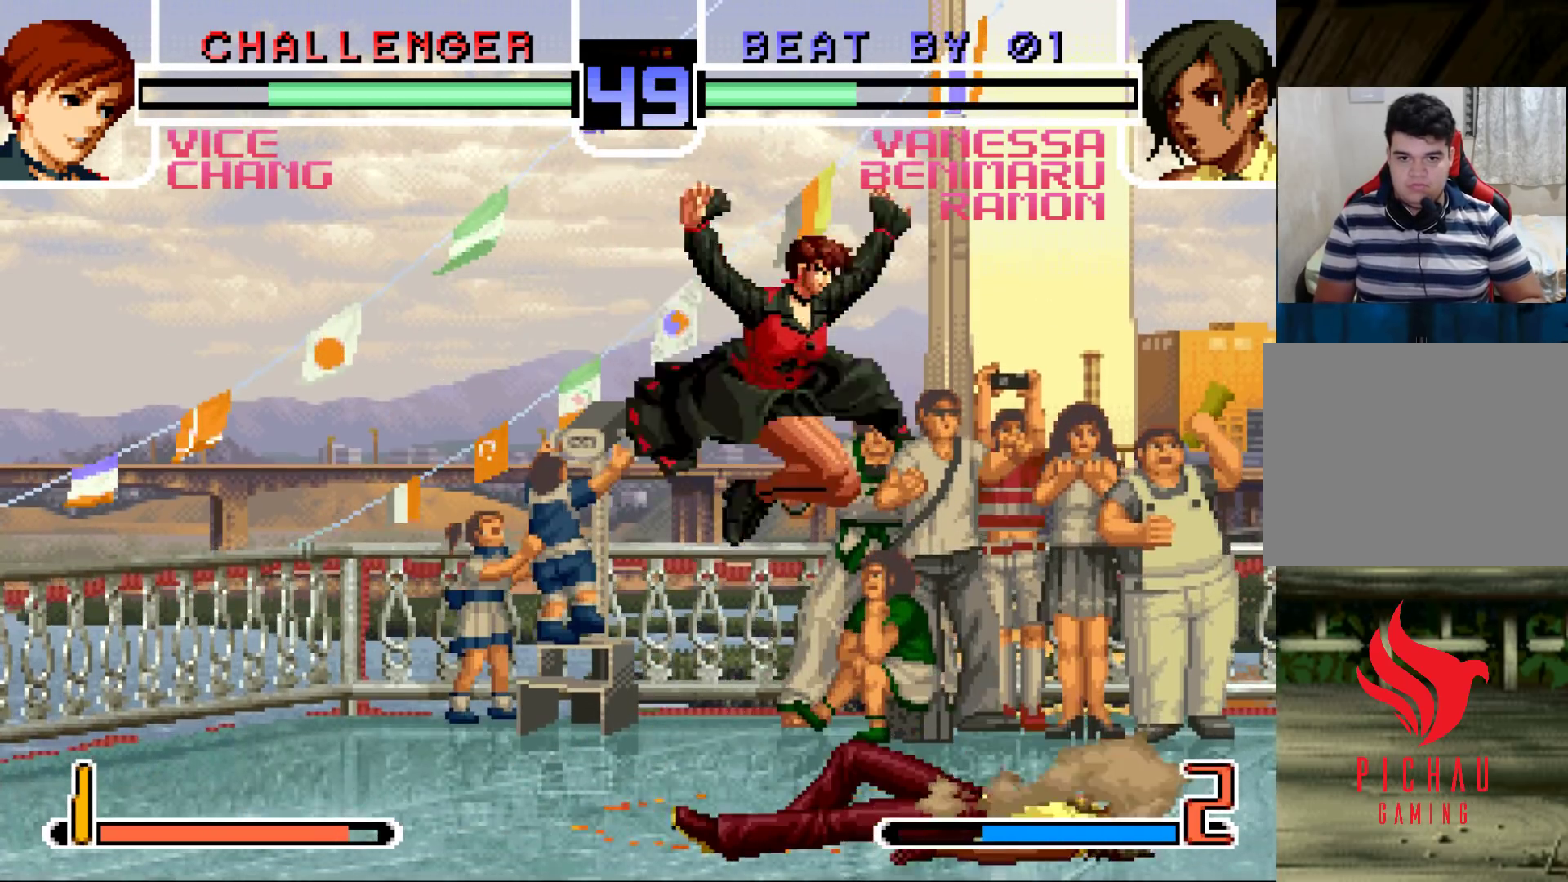
{"buttons": [], "left_stick": "down-right", "events": [[17, "left_stick", "right"], [133, "left_stick", "center"], [233, "left_stick", "down-right"]]}
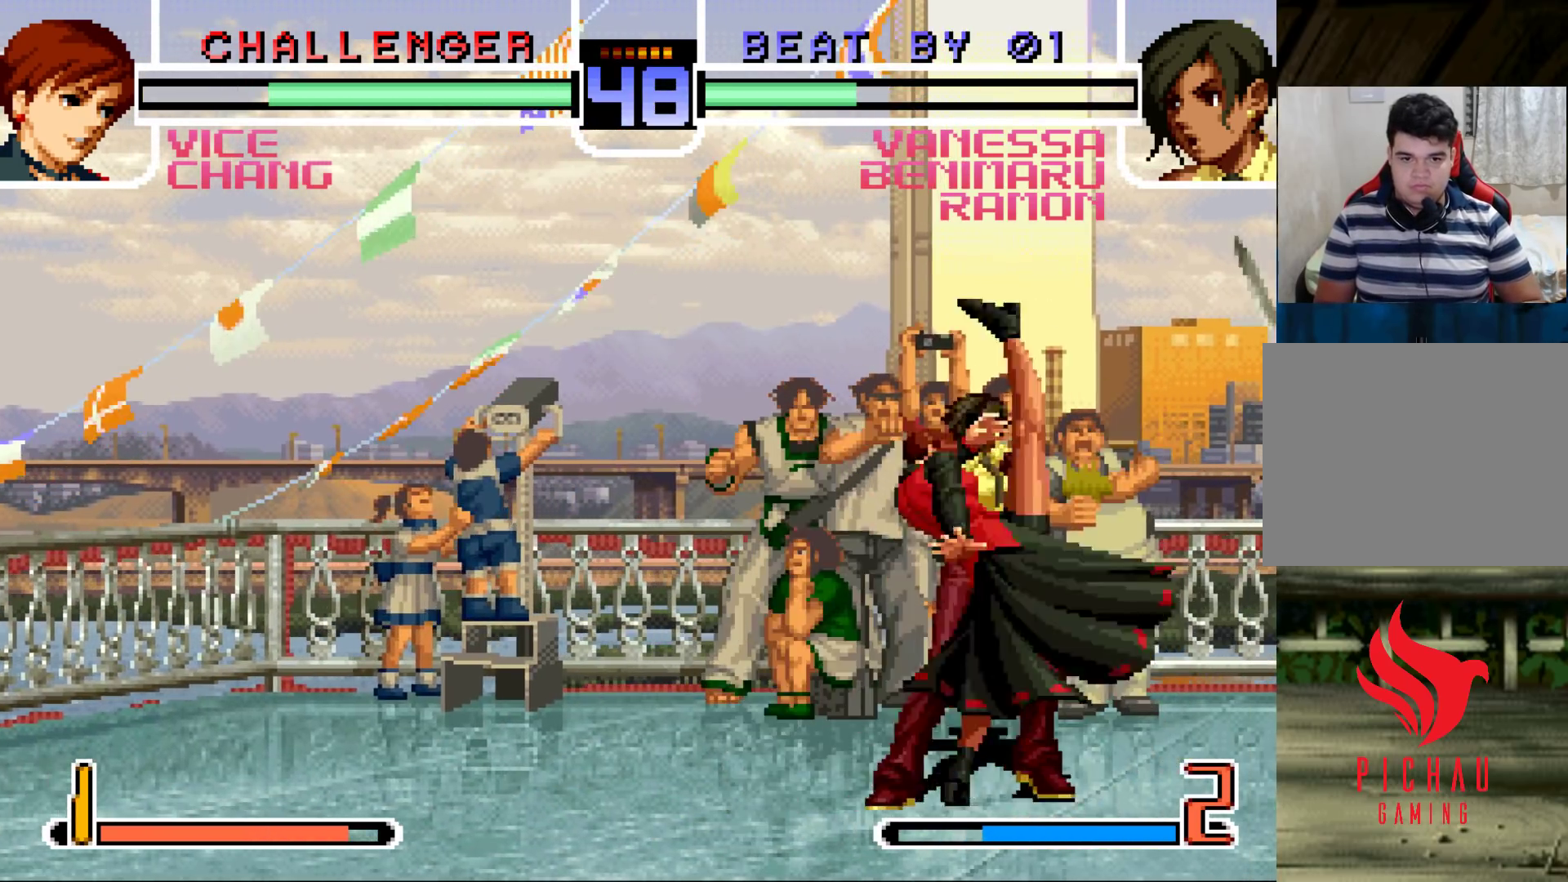
{"buttons": [], "left_stick": "center", "events": [[167, "left_stick", "up-left"], [367, "left_stick", "center"]]}
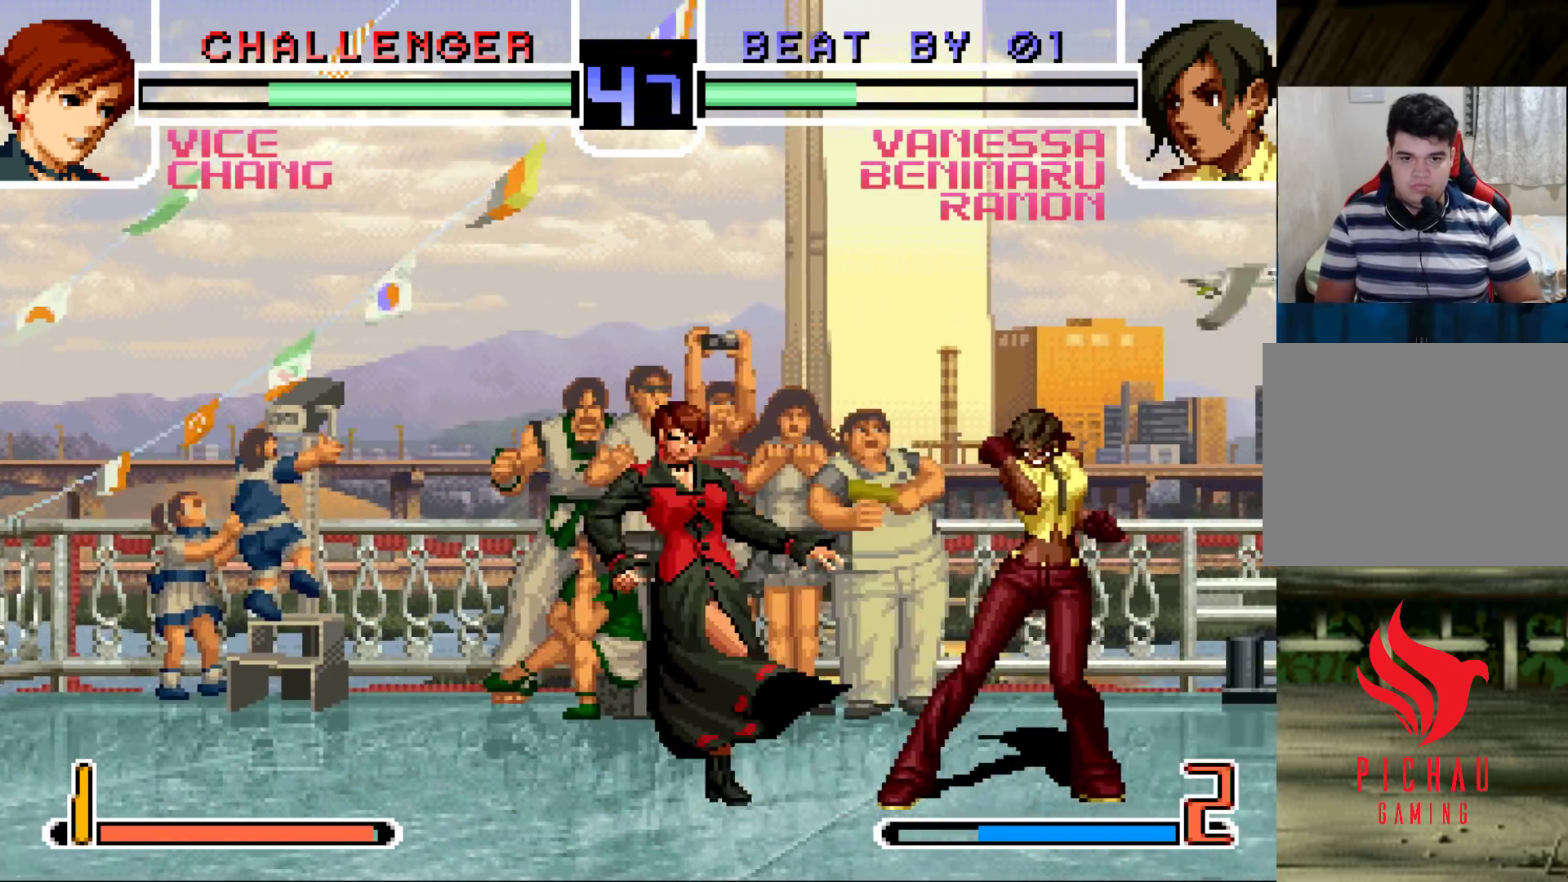
{"buttons": [], "left_stick": "center", "events": [[33, "left_stick", "down-right"], [100, "left_stick", "up"], [183, "left_stick", "center"], [233, "CROSS", "down"], [233, "R1", "down"], [283, "CROSS", "up"], [283, "R1", "up"]]}
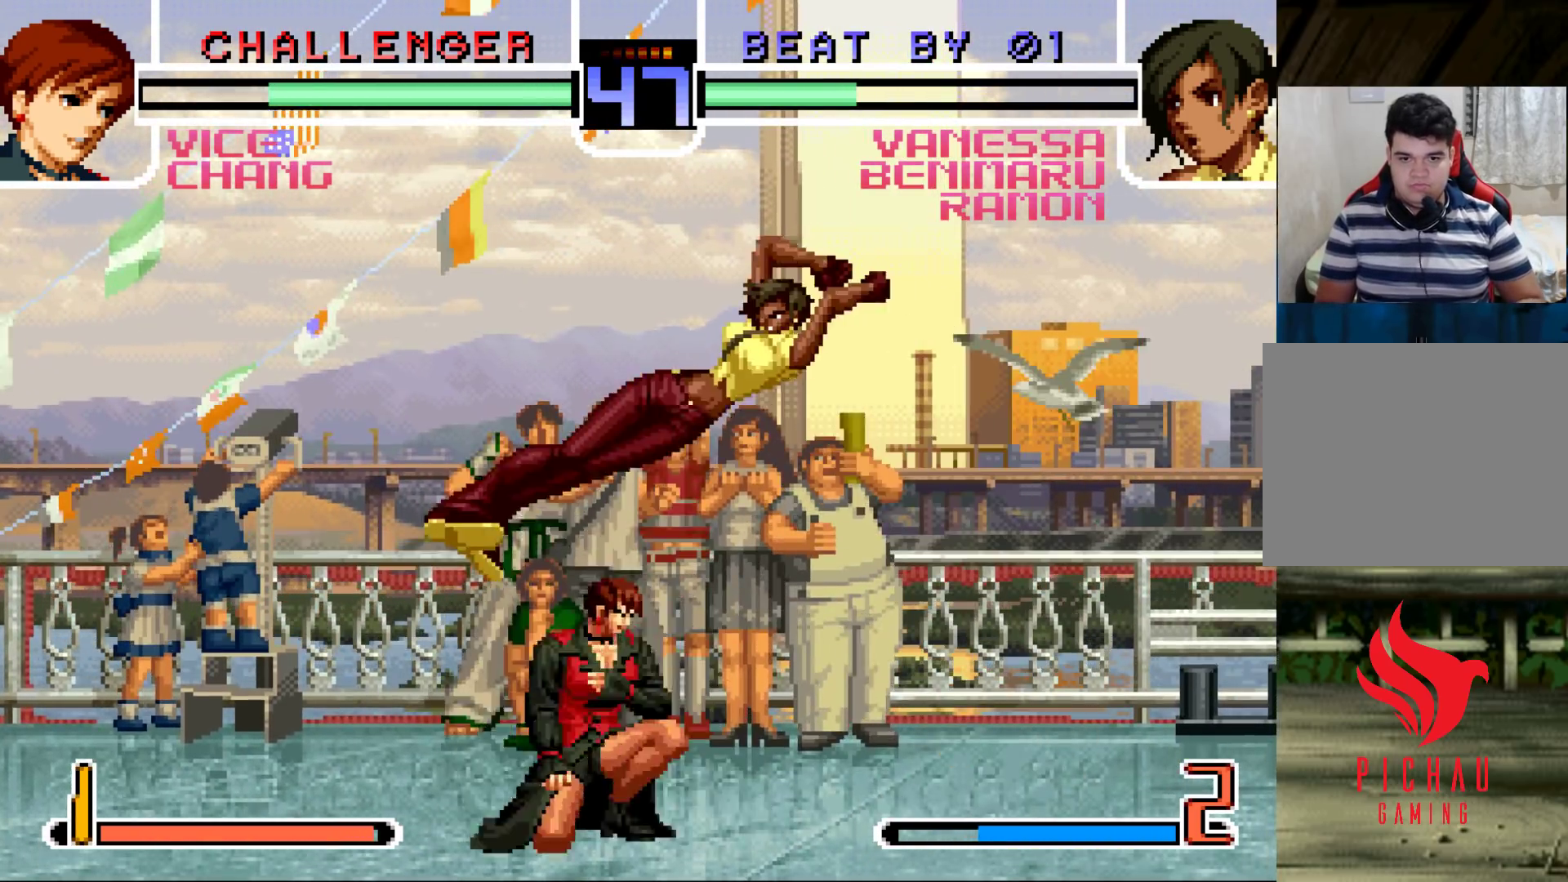
{"buttons": [], "left_stick": "center", "events": [[267, "left_stick", "down"], [300, "R1", "down"], [367, "R1", "up"], [483, "left_stick", "center"]]}
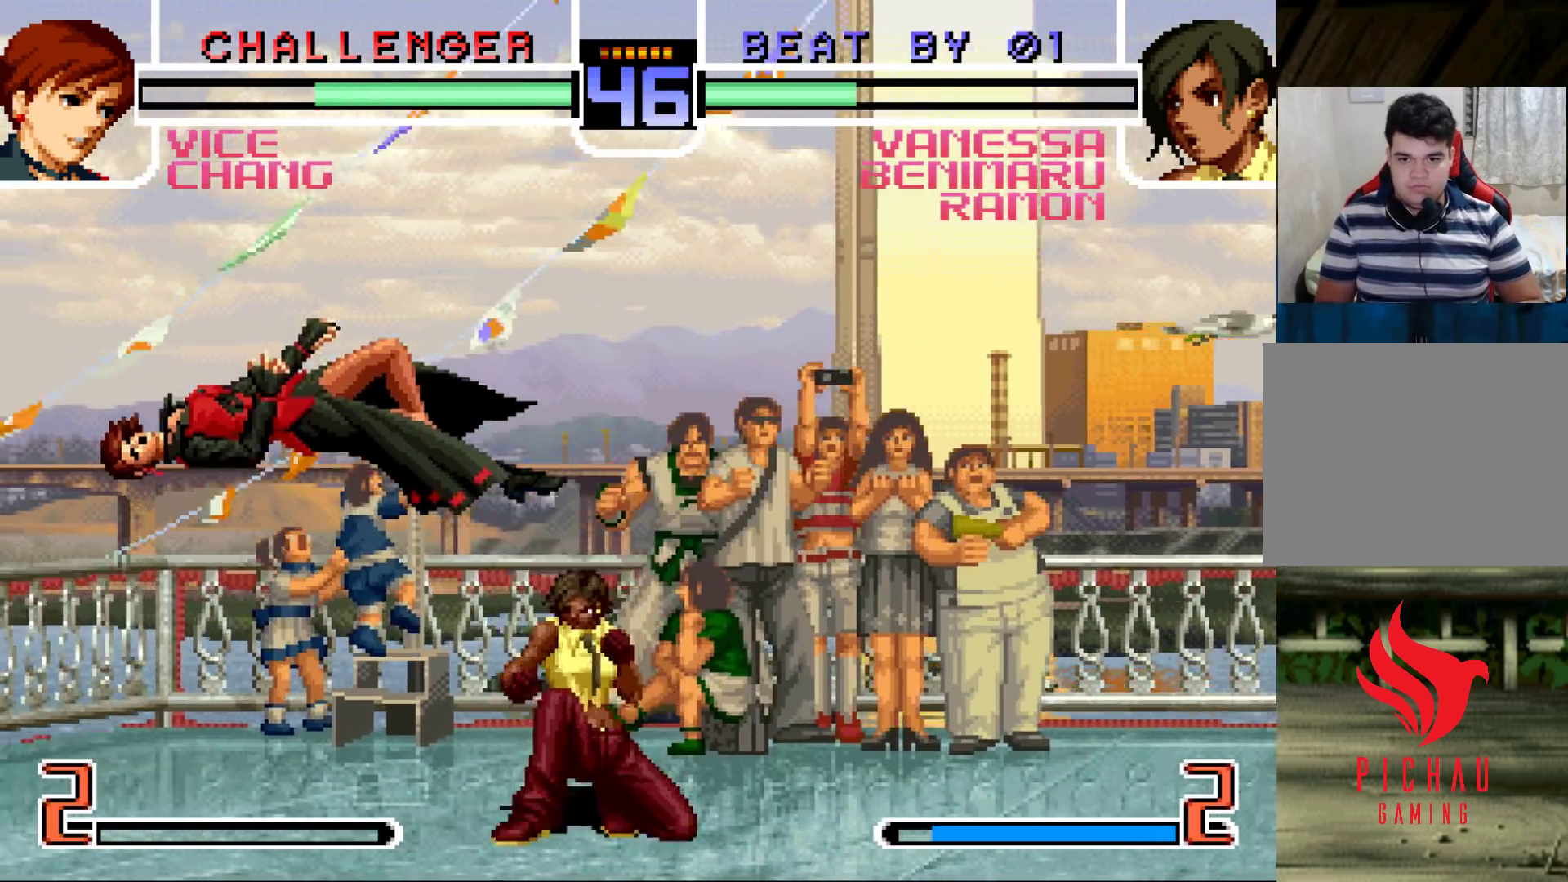
{"buttons": [], "left_stick": "center", "events": [[83, "left_stick", "down"], [150, "left_stick", "up-left"], [233, "left_stick", "center"], [350, "CROSS", "down"], [350, "R1", "down"], [417, "CROSS", "up"], [417, "R1", "up"]]}
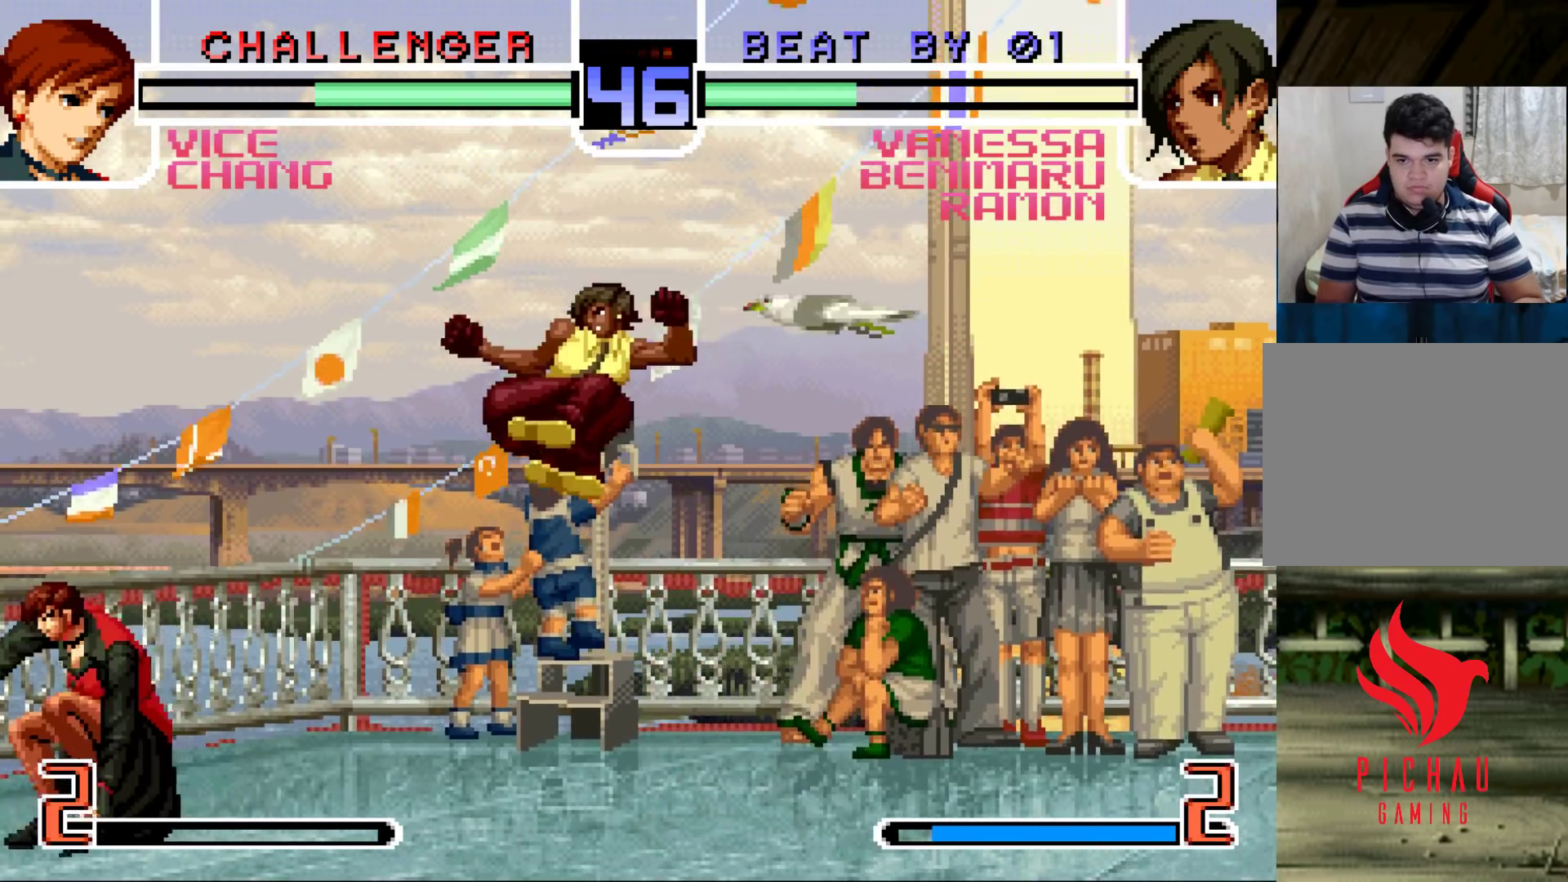
{"buttons": [], "left_stick": "up", "events": [[83, "left_stick", "right"], [450, "left_stick", "up"]]}
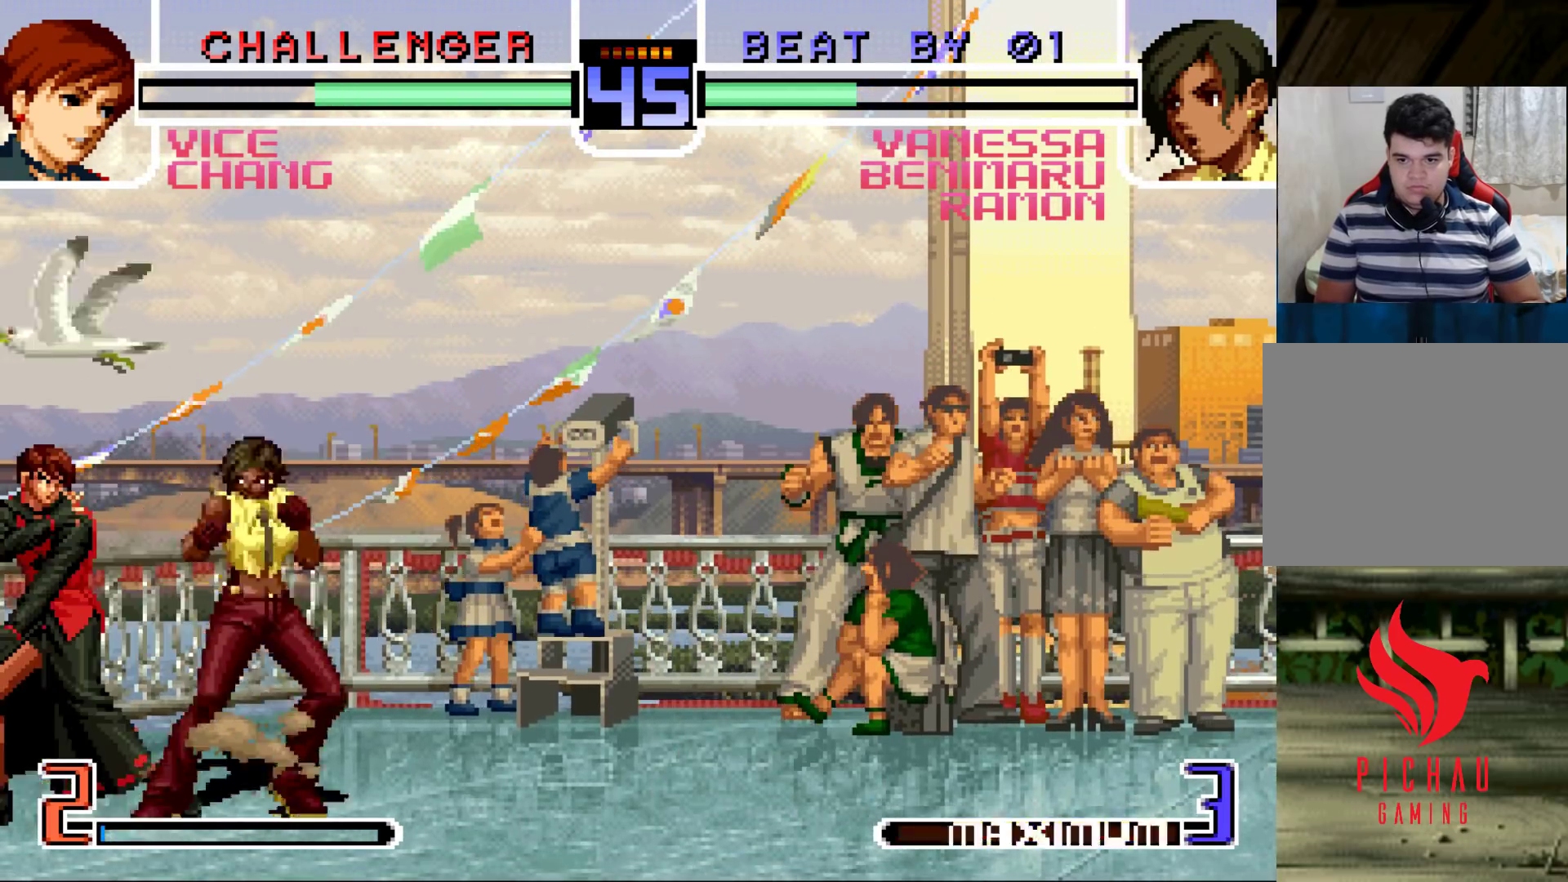
{"buttons": [], "left_stick": "center", "events": [[50, "left_stick", "center"], [300, "R1", "down"], [417, "R1", "up"]]}
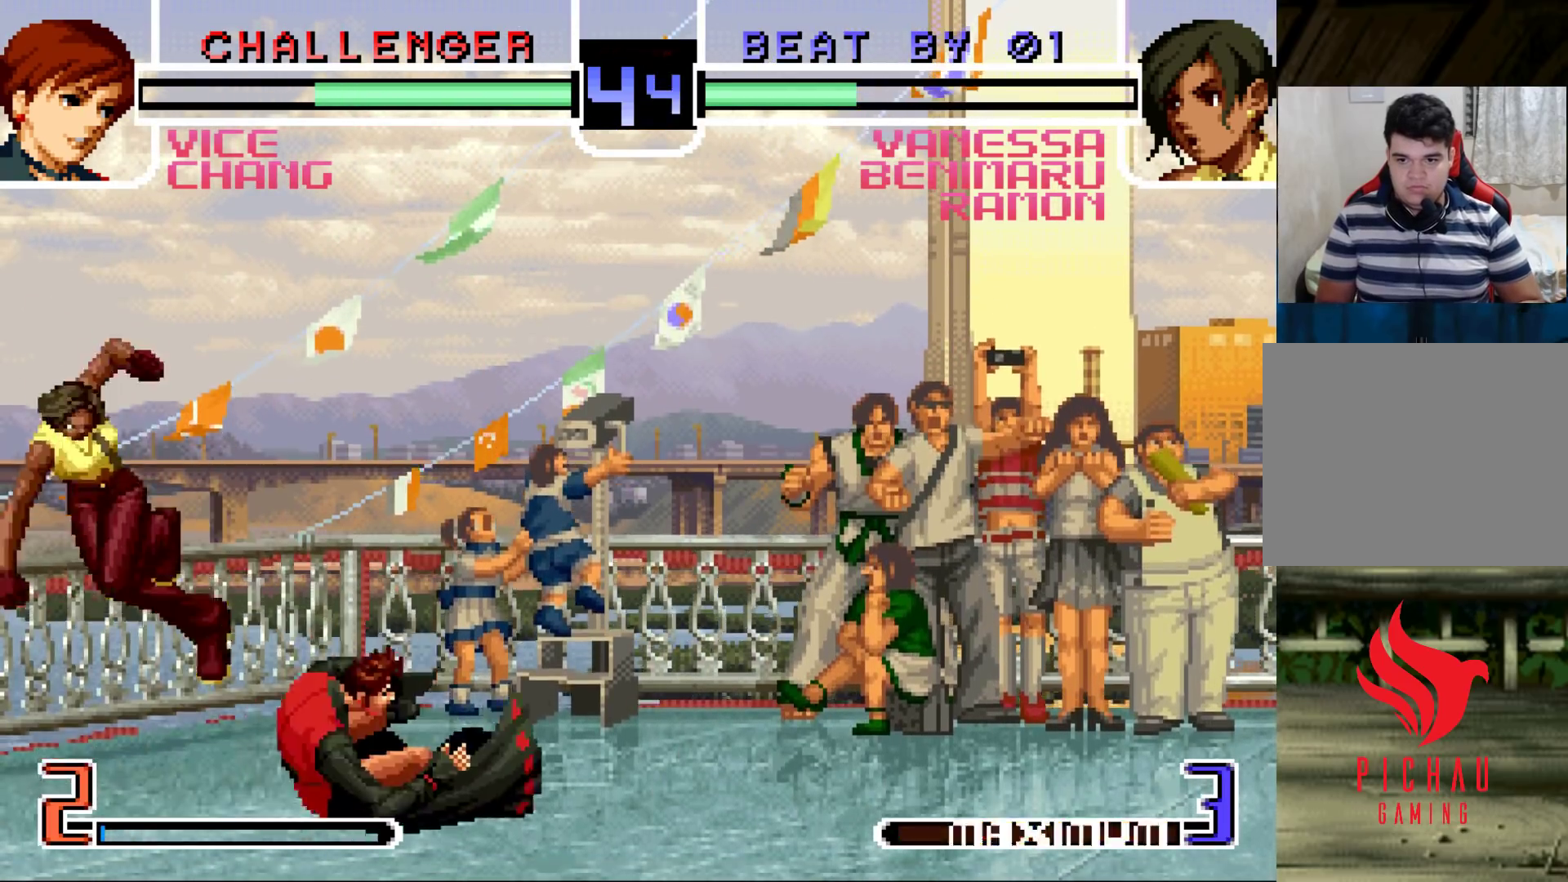
{"buttons": ["TRIANGLE"], "left_stick": "center", "events": [[50, "left_stick", "right"], [83, "R1", "down"], [200, "R1", "up"], [267, "left_stick", "left"], [333, "left_stick", "down"], [417, "left_stick", "right"], [433, "TRIANGLE", "down"], [500, "left_stick", "center"]]}
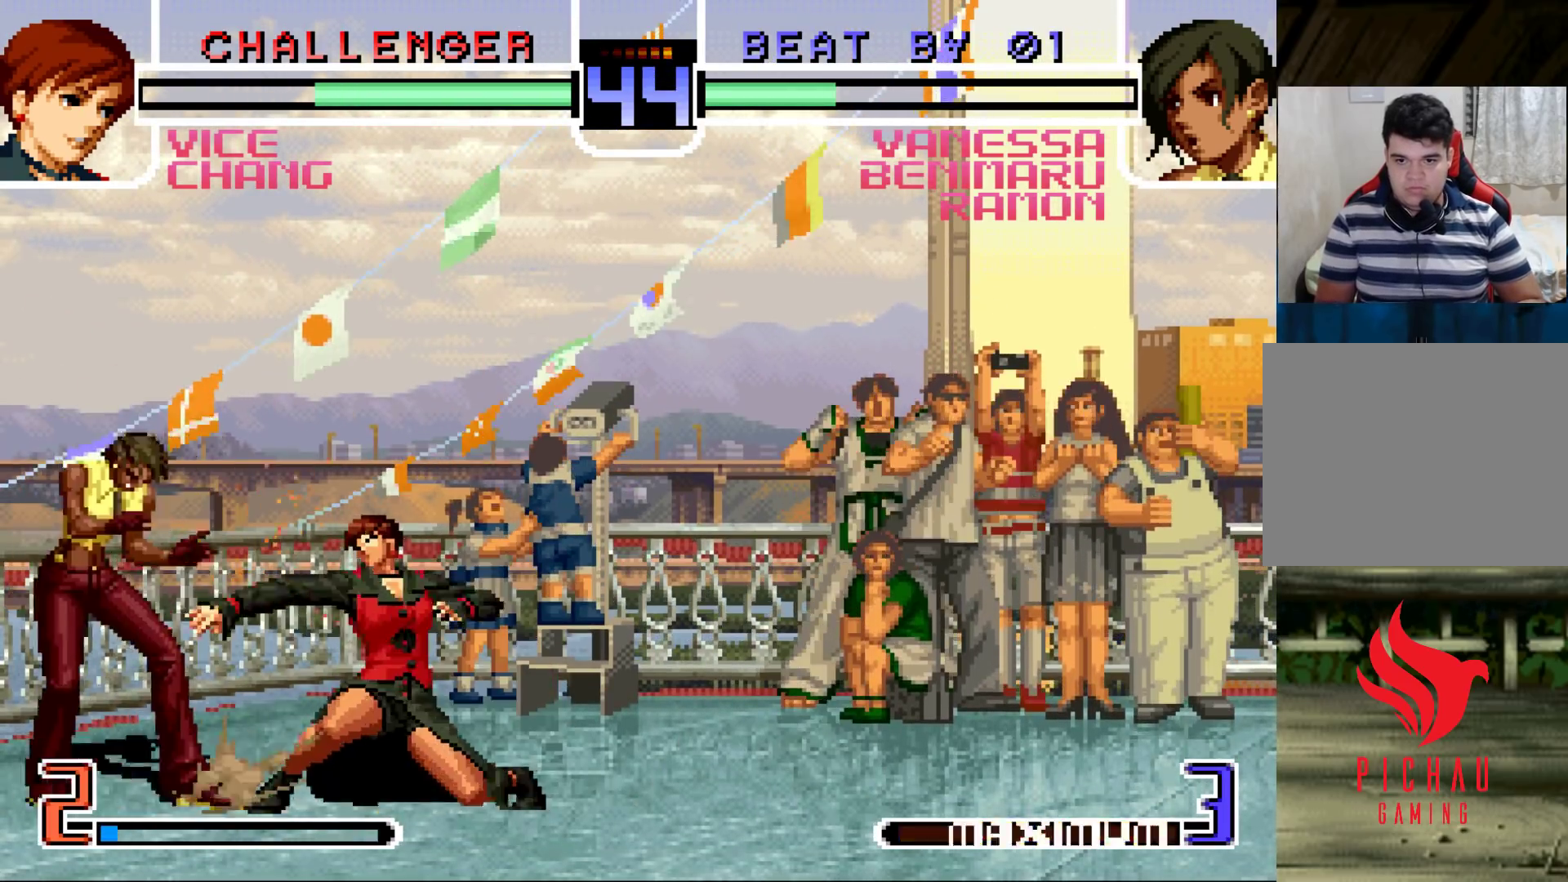
{"buttons": [], "left_stick": "down-left", "events": [[133, "TRIANGLE", "up"], [167, "left_stick", "down-left"]]}
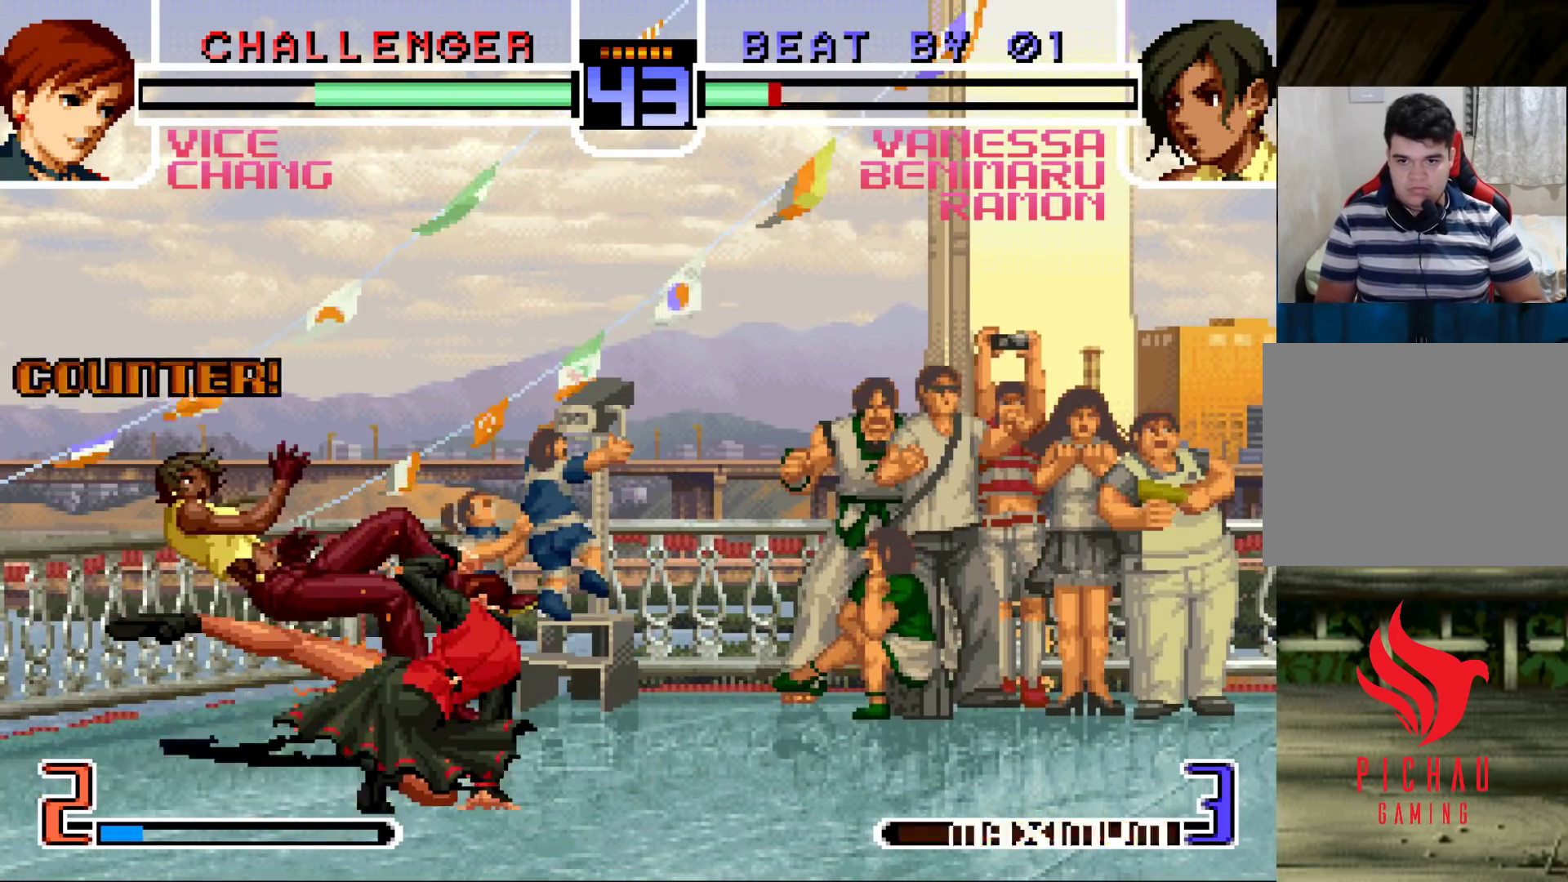
{"buttons": [], "left_stick": "down-left", "events": [[383, "SQUARE", "down"], [383, "TRIANGLE", "down"], [500, "SQUARE", "up"], [500, "TRIANGLE", "up"]]}
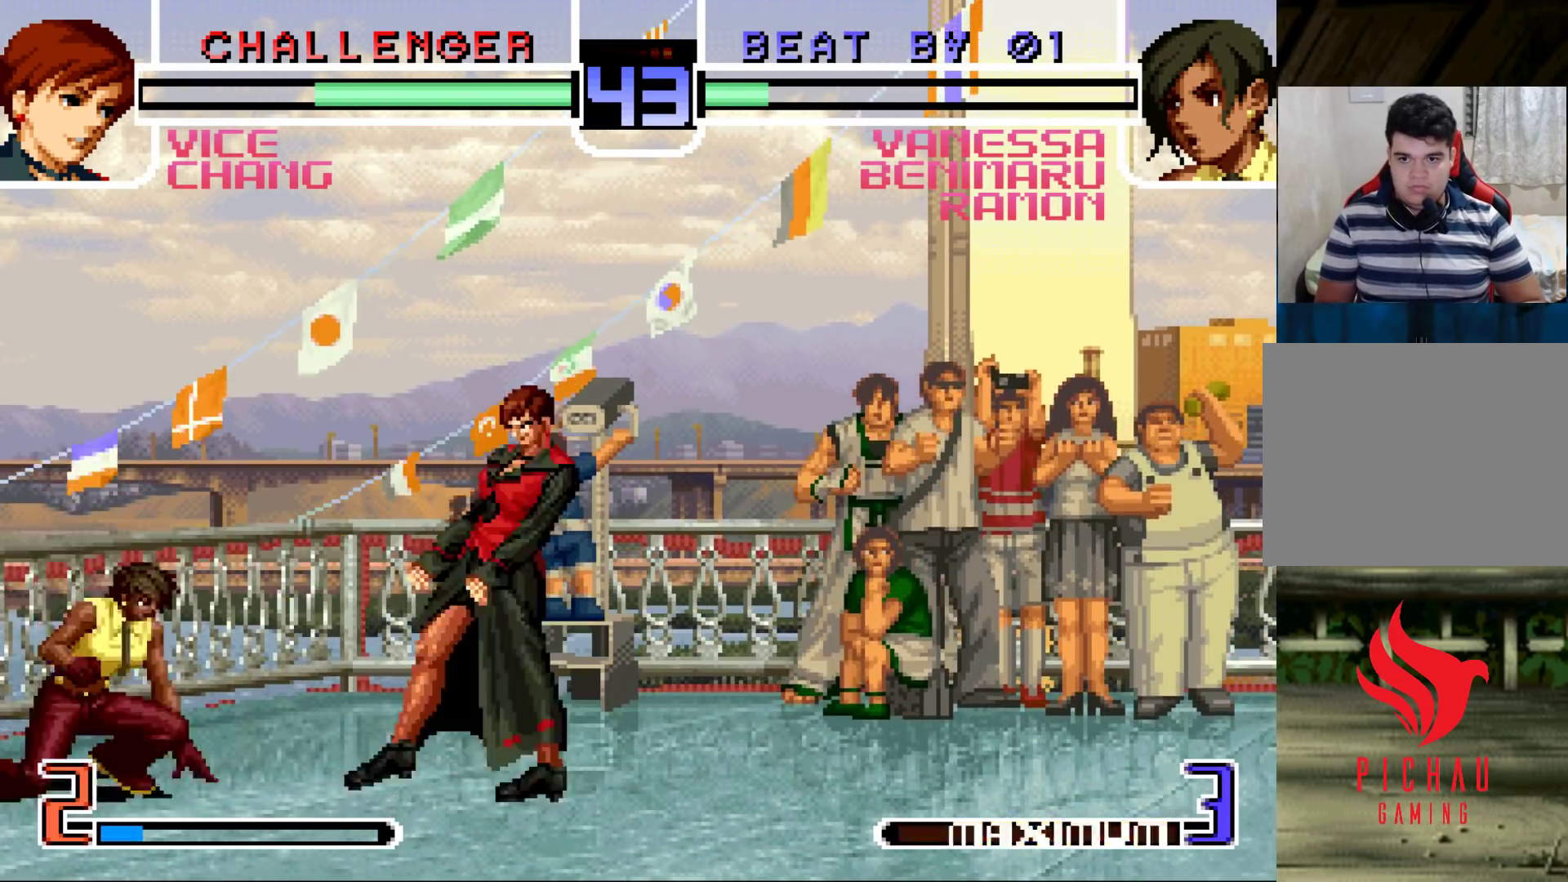
{"buttons": [], "left_stick": "up-right", "events": [[17, "left_stick", "center"], [117, "left_stick", "left"], [233, "left_stick", "up-right"], [283, "R1", "down"], [317, "R1", "up"], [350, "R1", "down"], [417, "R1", "up"]]}
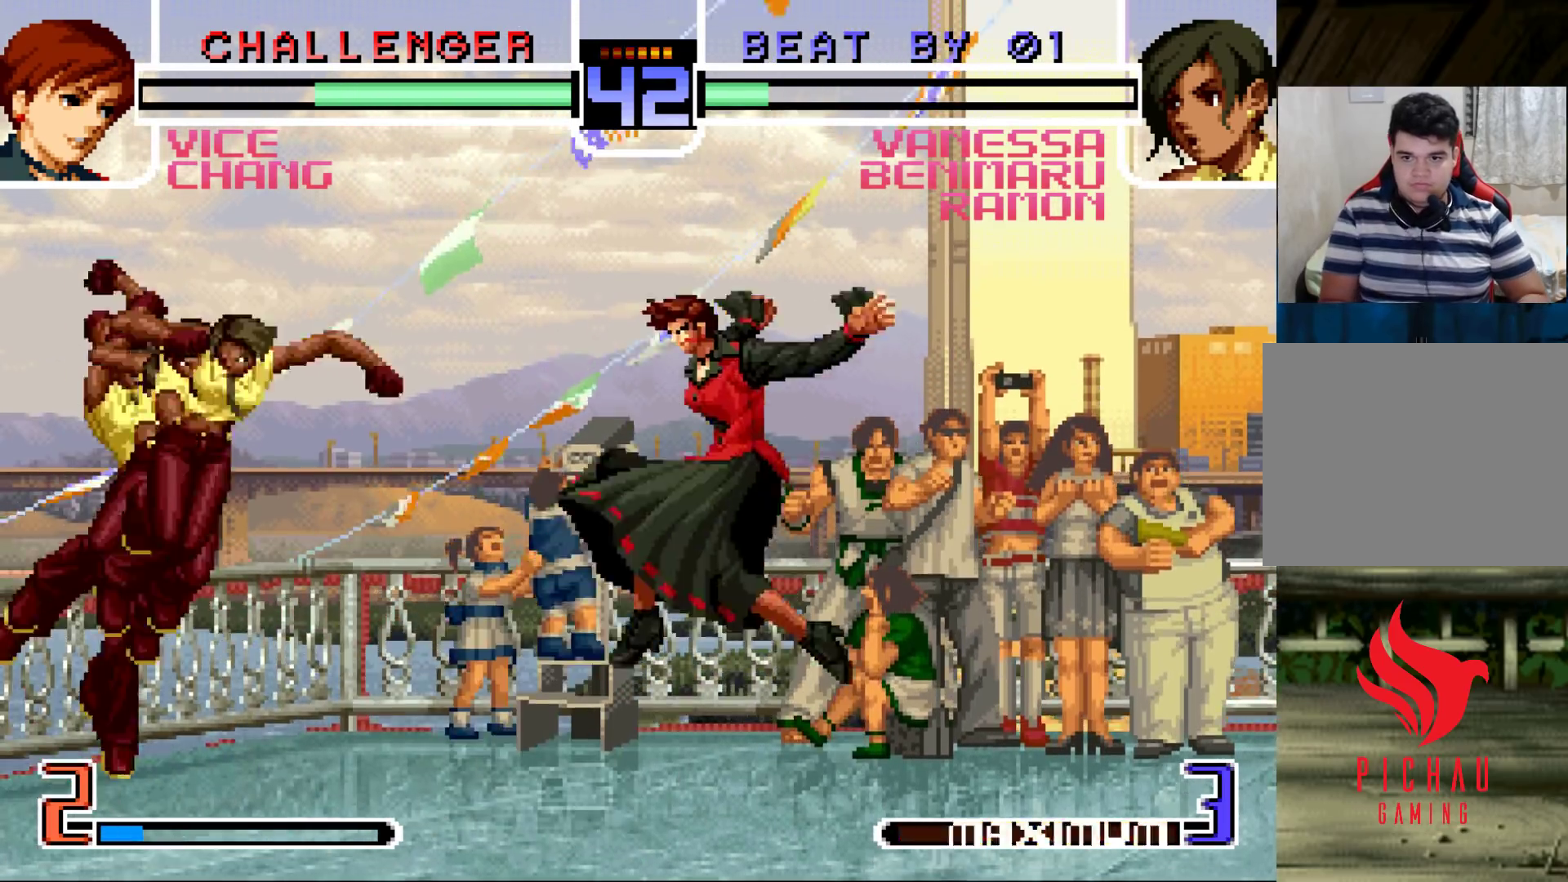
{"buttons": [], "left_stick": "down-left", "events": [[117, "left_stick", "right"], [233, "left_stick", "center"], [350, "left_stick", "down-left"]]}
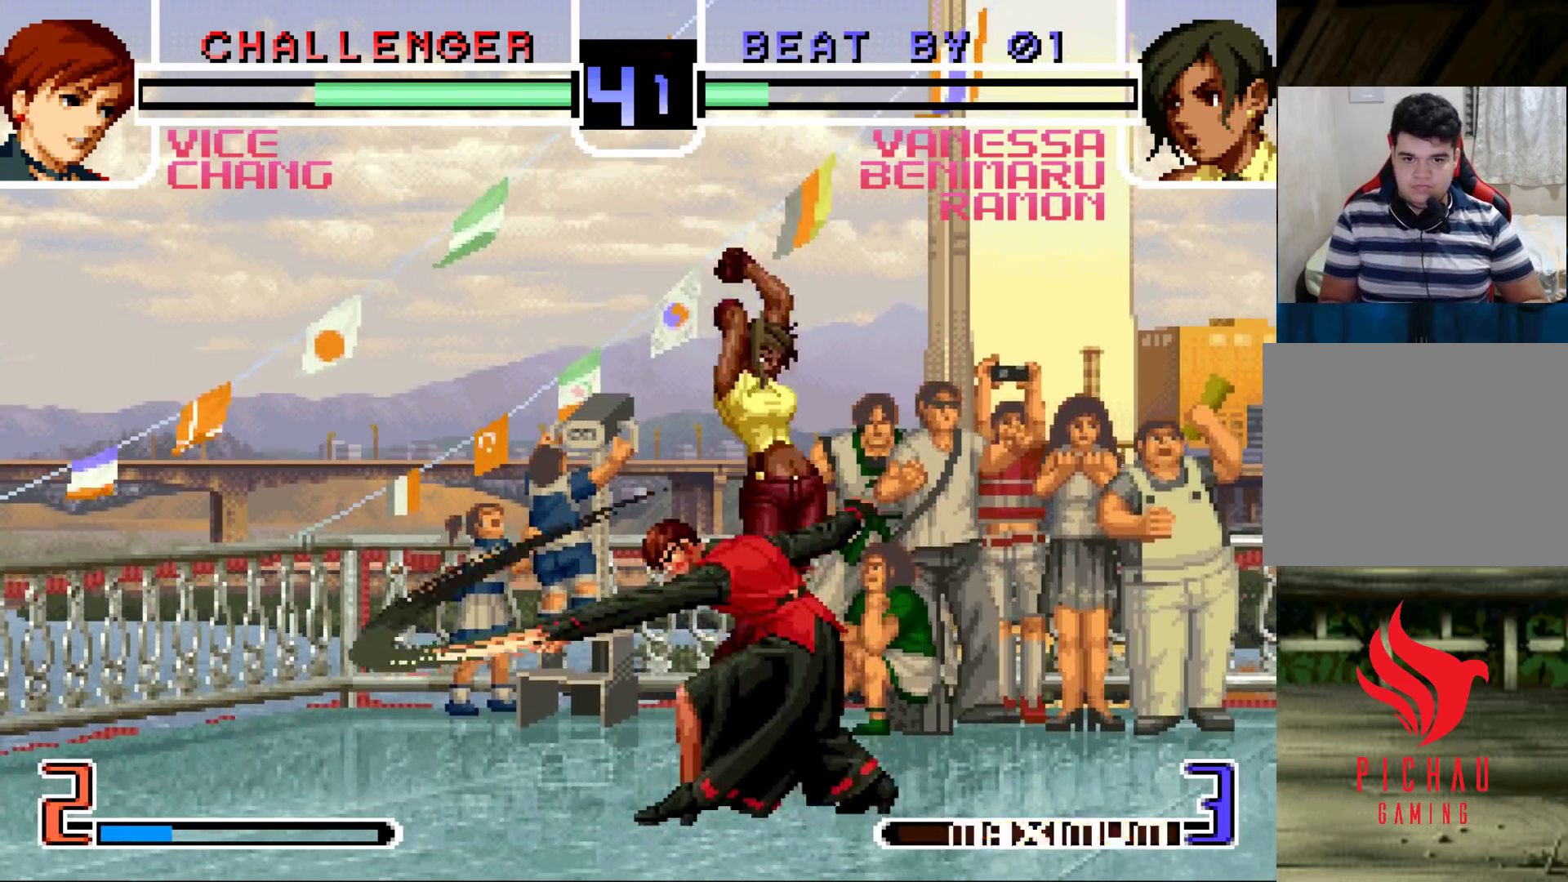
{"buttons": ["SQUARE"], "left_stick": "right", "events": [[267, "R1", "down"], [367, "R1", "up"], [433, "left_stick", "right"], [467, "SQUARE", "down"]]}
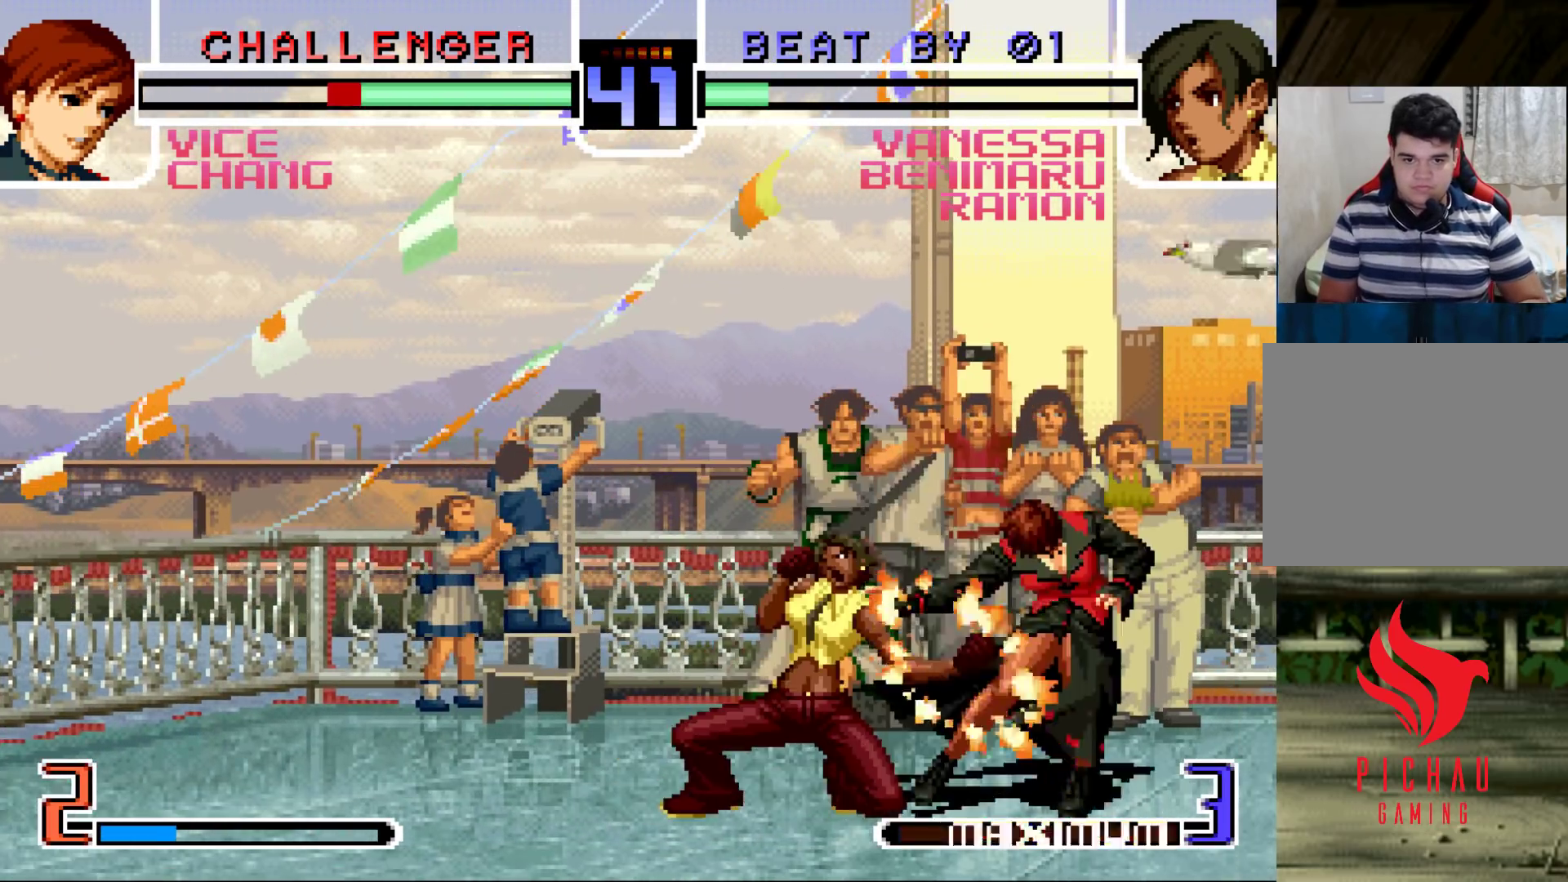
{"buttons": [], "left_stick": "center", "events": [[33, "SQUARE", "up"], [67, "left_stick", "center"], [150, "SQUARE", "down"], [167, "CROSS", "down"], [217, "SQUARE", "up"], [233, "CROSS", "up"], [300, "SQUARE", "down"], [383, "SQUARE", "up"]]}
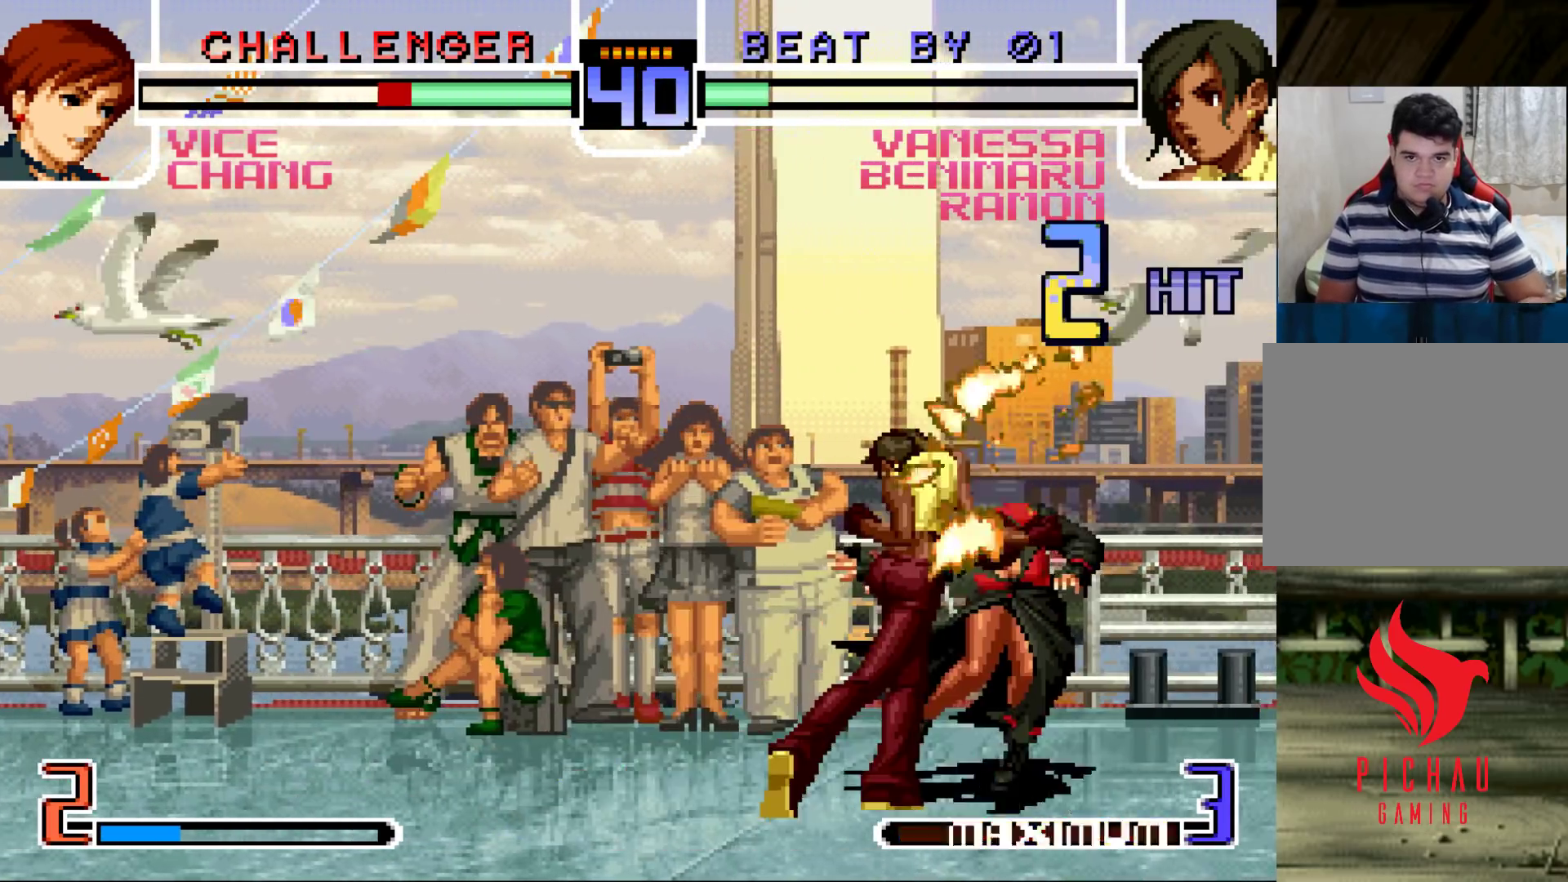
{"buttons": [], "left_stick": "right", "events": [[250, "left_stick", "right"], [317, "left_stick", "center"], [367, "left_stick", "right"]]}
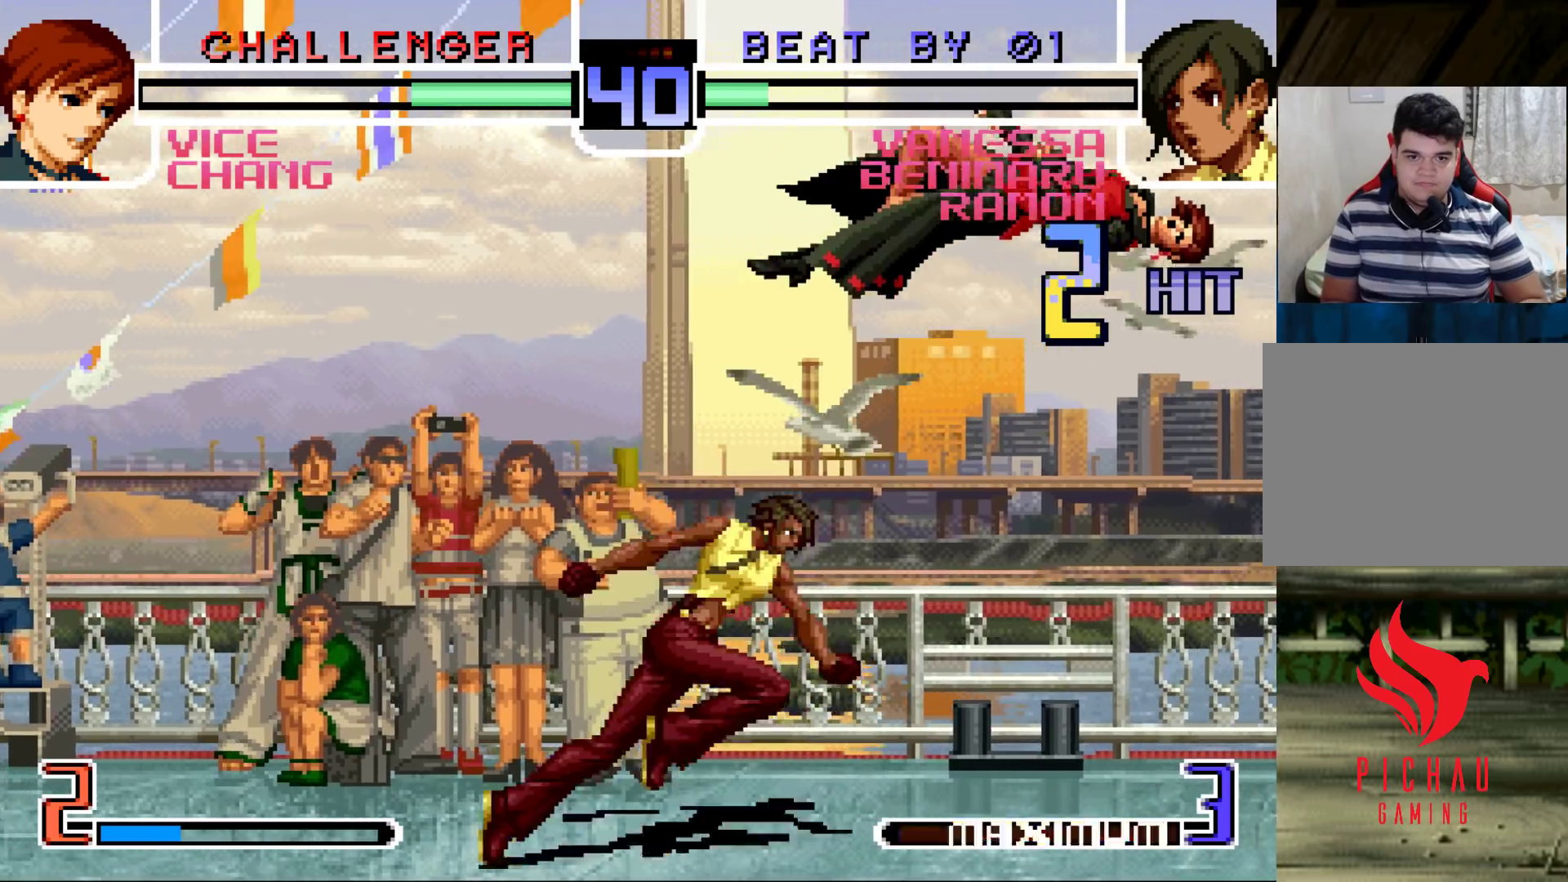
{"buttons": ["SQUARE", "R1"], "left_stick": "right", "events": [[17, "SQUARE", "down"], [117, "SQUARE", "up"], [133, "left_stick", "left"], [233, "TRIANGLE", "down"], [250, "R1", "down"], [333, "R1", "up"], [333, "TRIANGLE", "up"], [367, "left_stick", "down"], [450, "R1", "down"], [450, "SQUARE", "down"], [450, "left_stick", "right"]]}